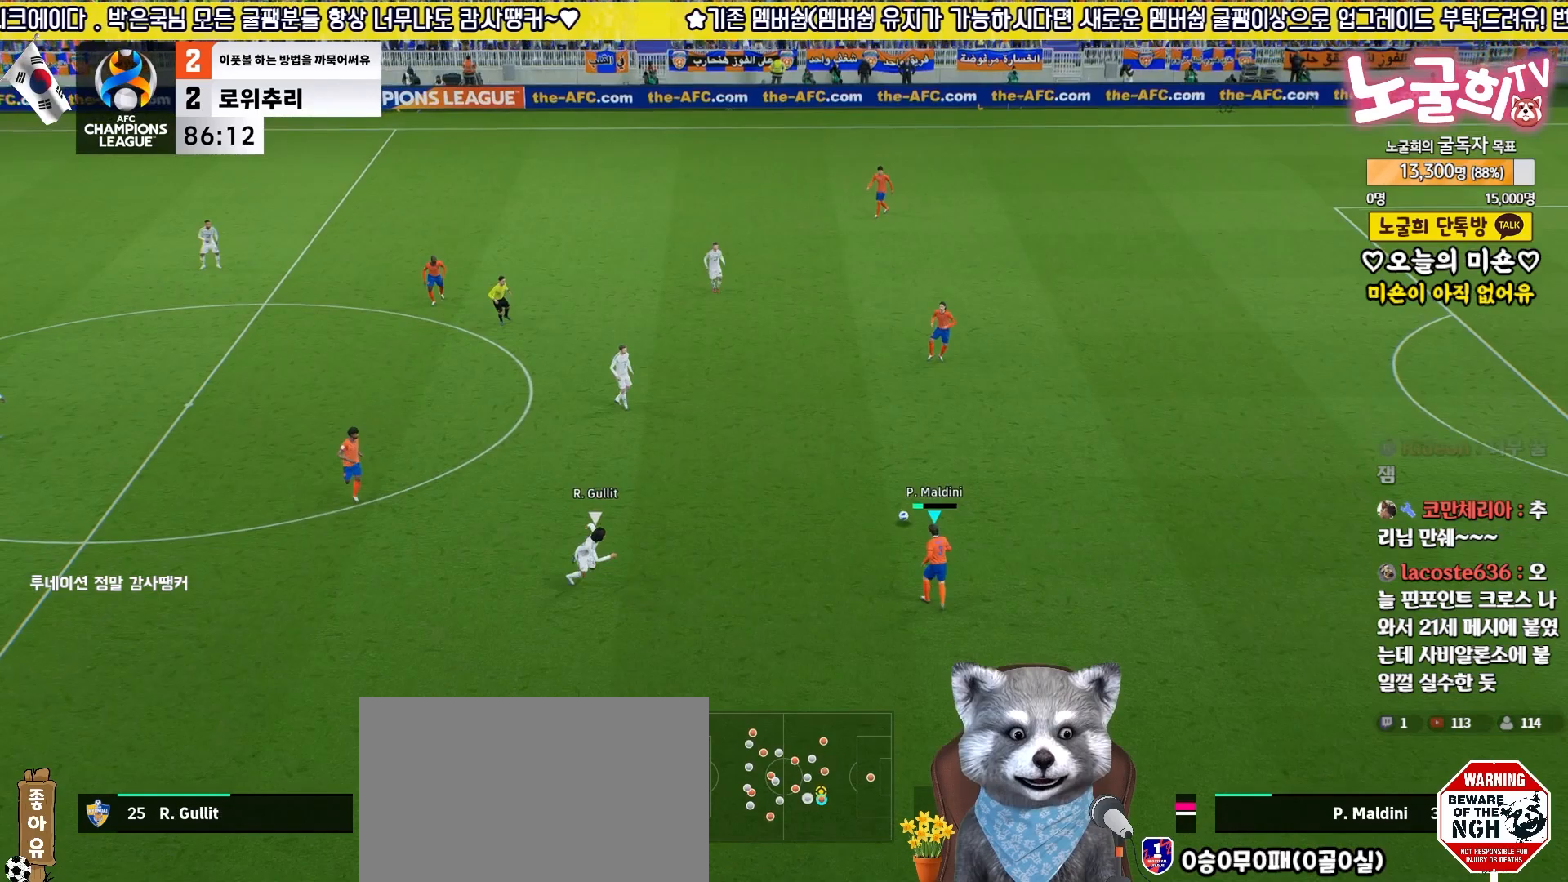
Gameplay with a controller (PlayStation layout); each line is a JSON object with the inputs held at the frame after it. "events" lists button and stick changes between this image and that frame as [ms after this image, input, new state], when the widget could be followed in between.
{"buttons": ["R2", "L3"], "left_stick": "up-left", "right_stick": "center", "events": [[250, "R2", "down"], [267, "left_stick", "up-left"]]}
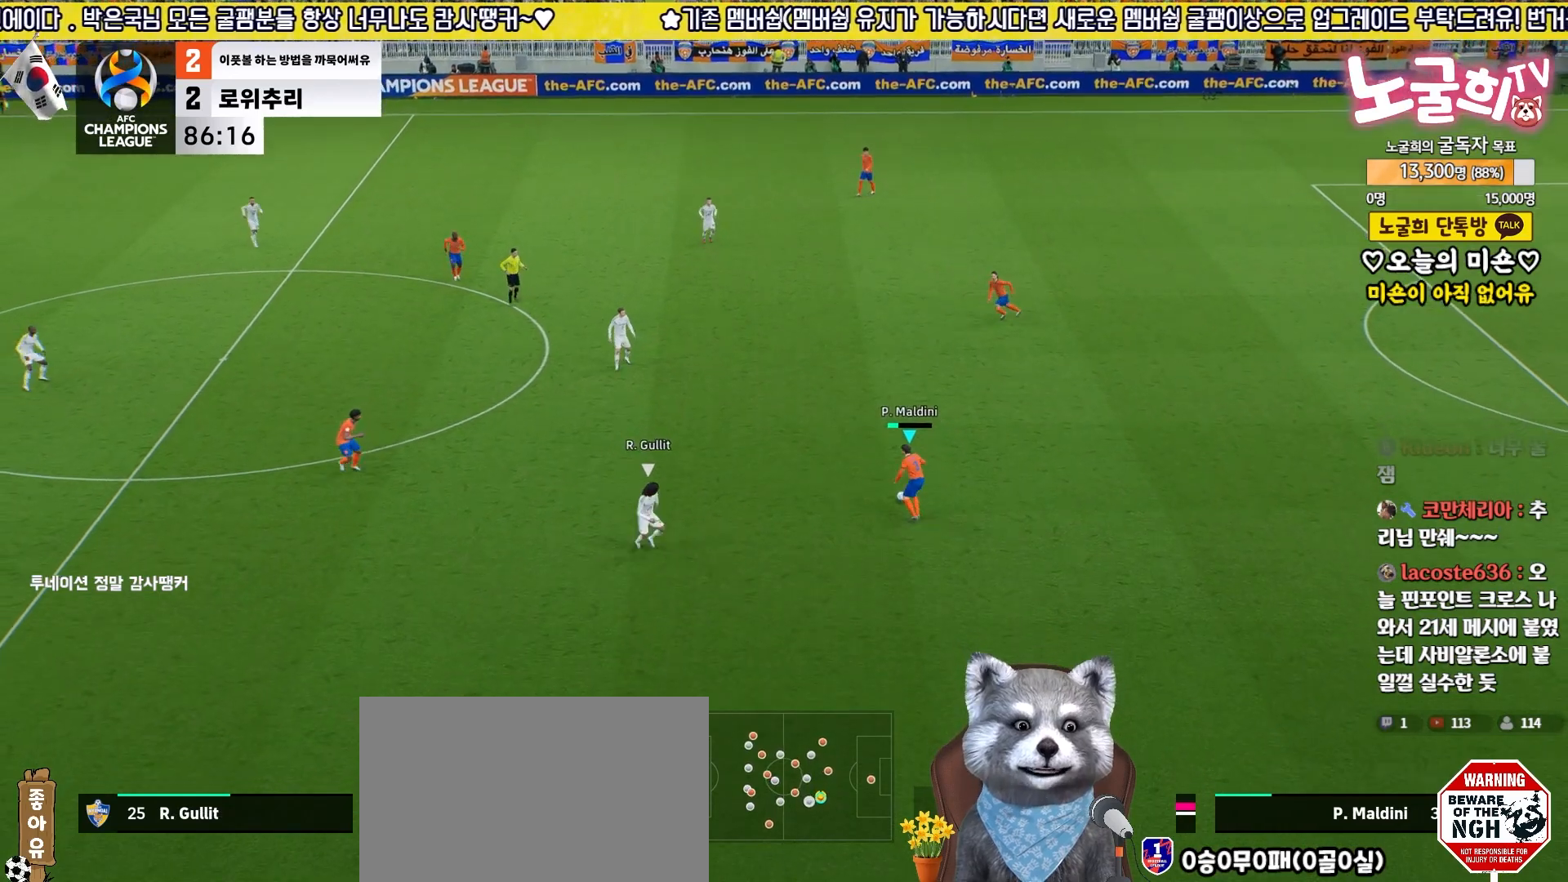
{"buttons": ["L3"], "left_stick": "left", "right_stick": "center", "events": [[167, "left_stick", "left"], [333, "R2", "up"]]}
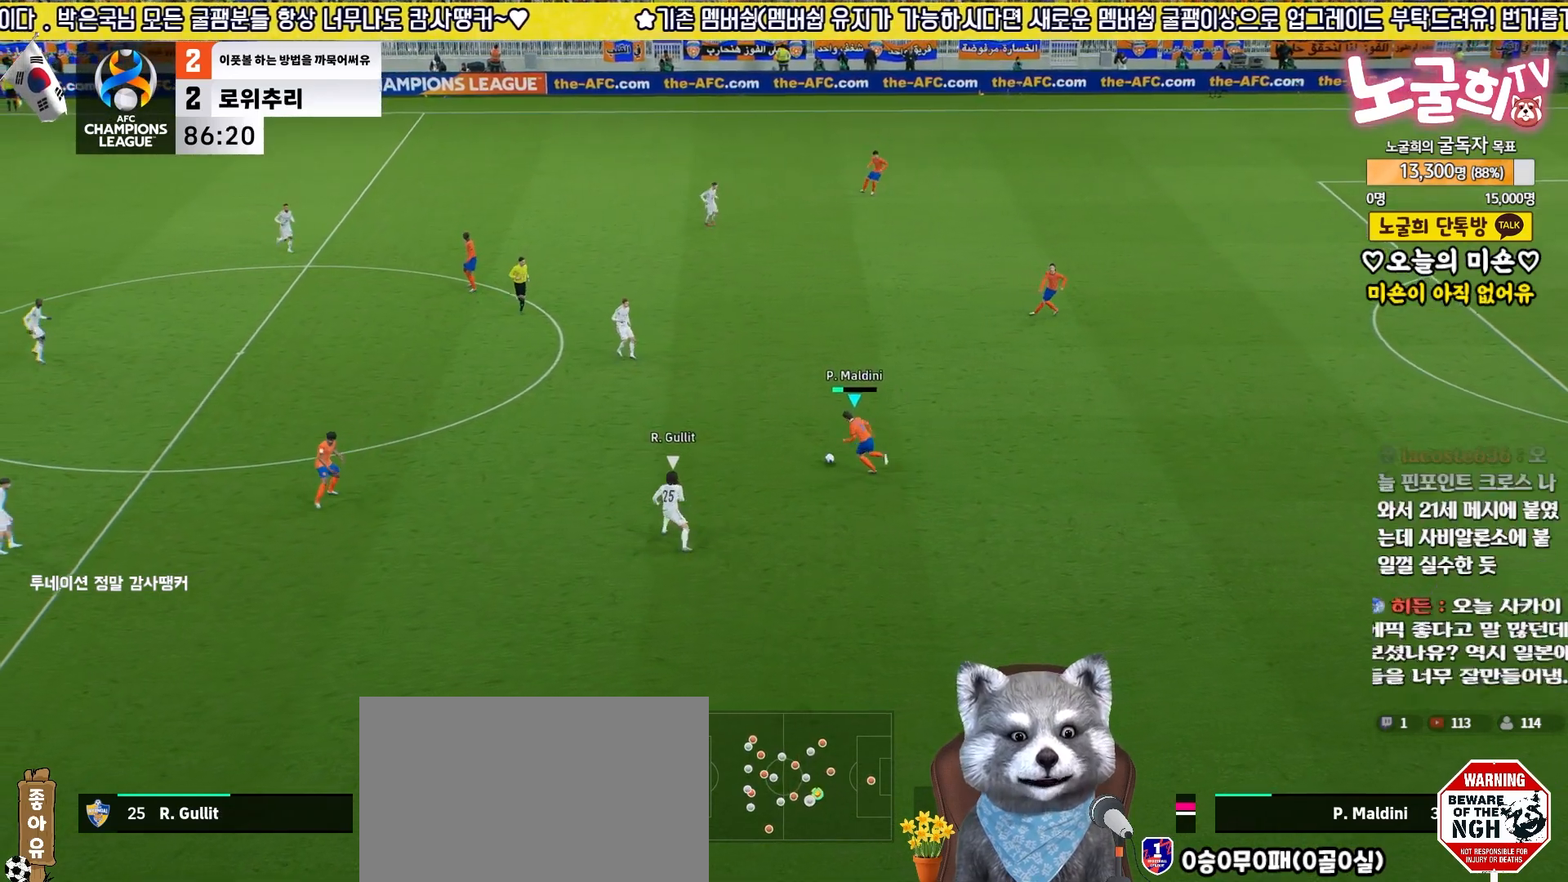
{"buttons": ["L3"], "left_stick": "down", "right_stick": "center", "events": [[167, "left_stick", "down-left"], [367, "left_stick", "down"]]}
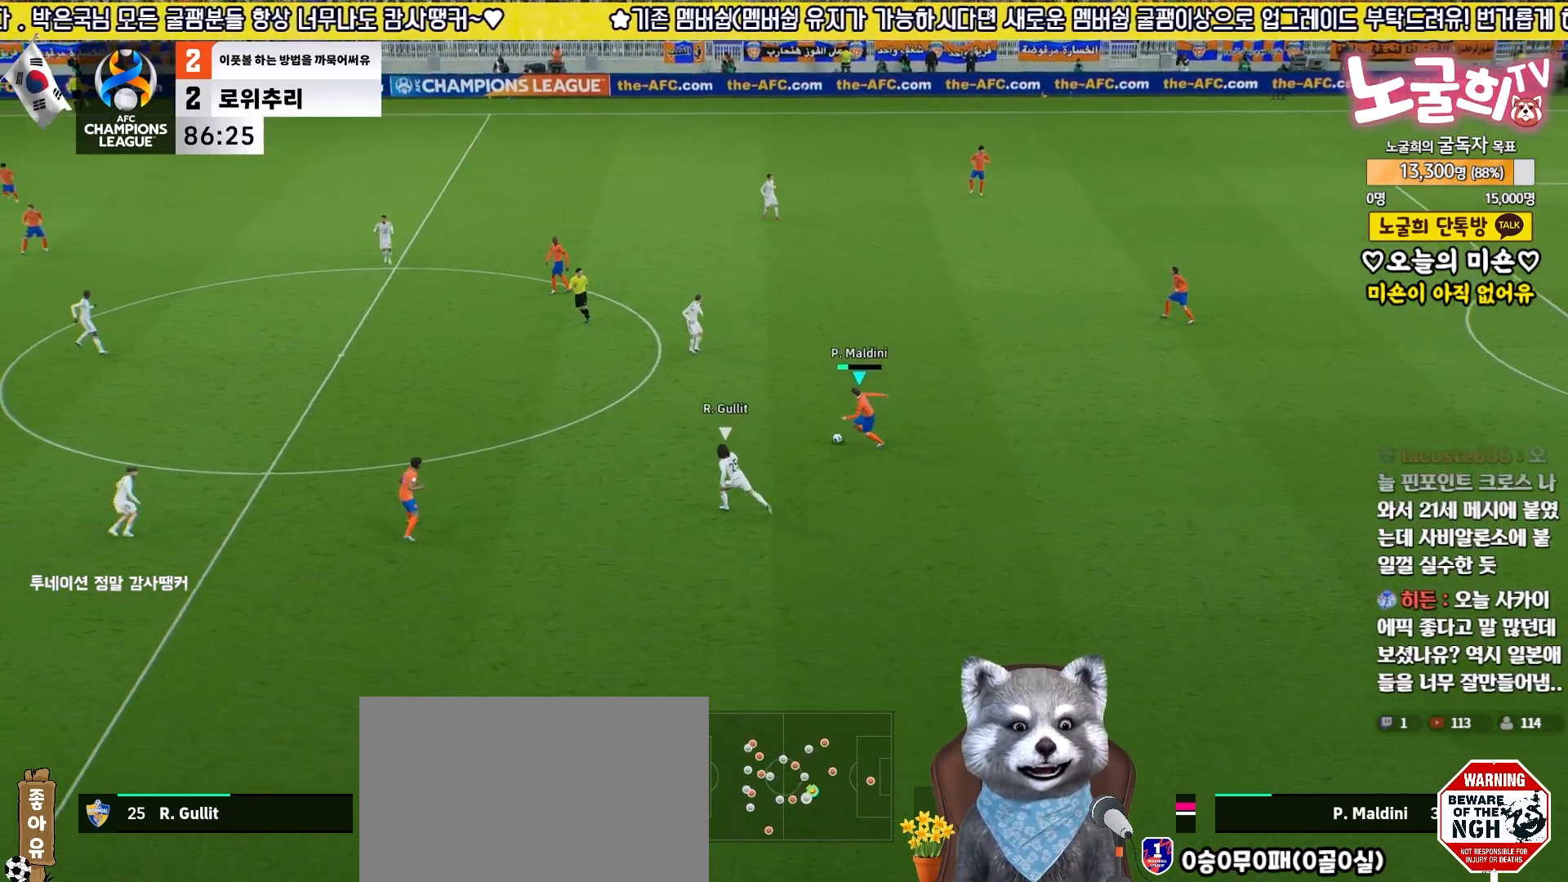
{"buttons": ["R2", "L3"], "left_stick": "down", "right_stick": "center", "events": [[333, "R2", "down"]]}
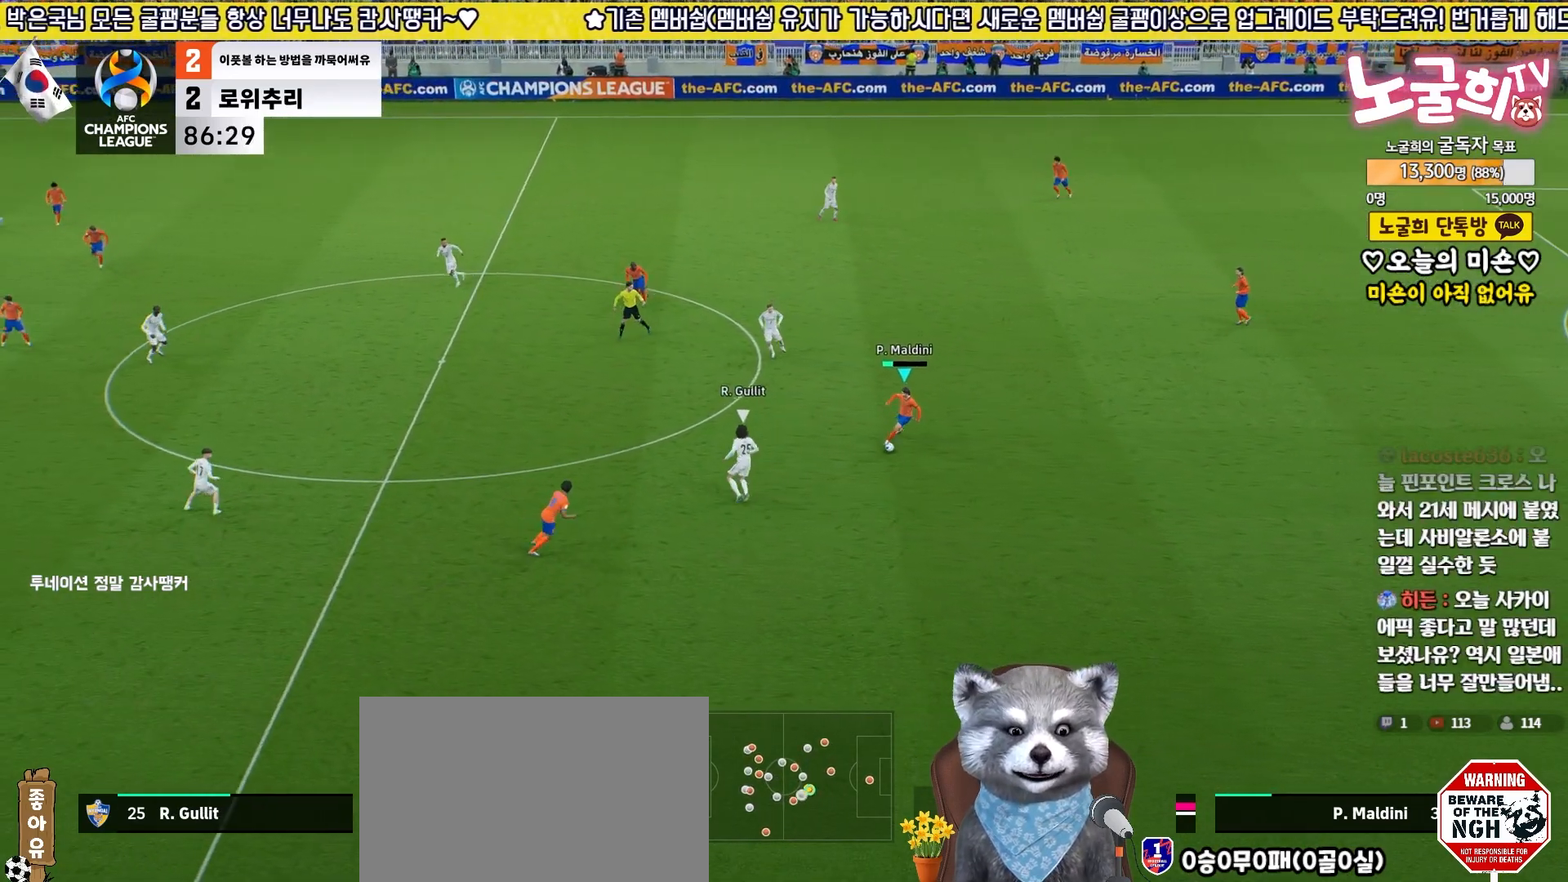
{"buttons": ["R2", "L3"], "left_stick": "down", "right_stick": "center", "events": []}
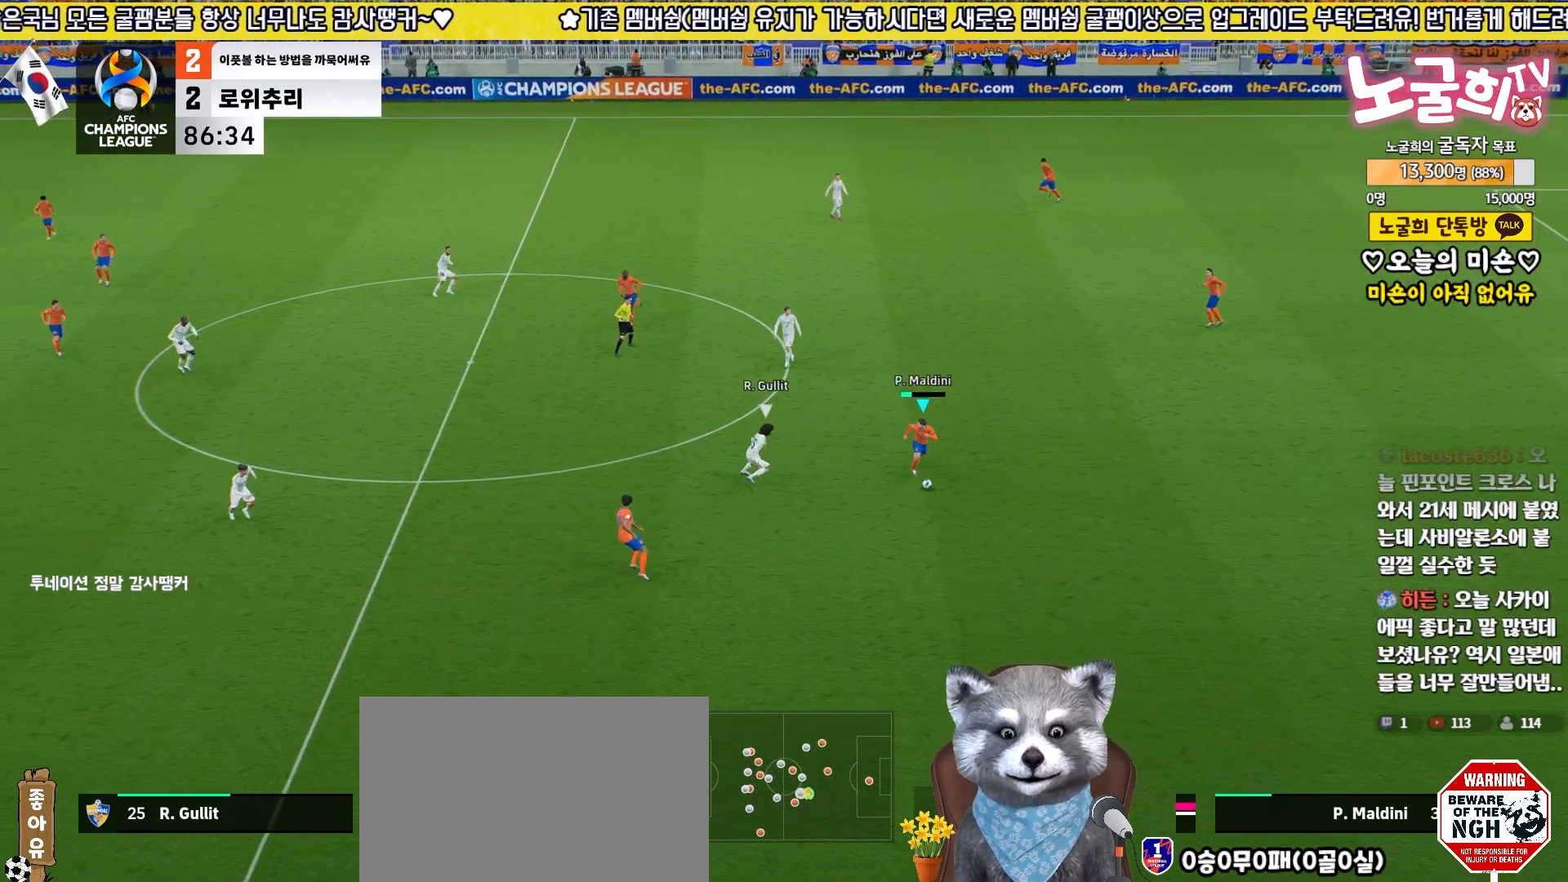
{"buttons": ["L3"], "left_stick": "down-left", "right_stick": "center", "events": [[50, "left_stick", "down-left"], [67, "CROSS", "down"], [133, "R2", "up"], [317, "CROSS", "up"]]}
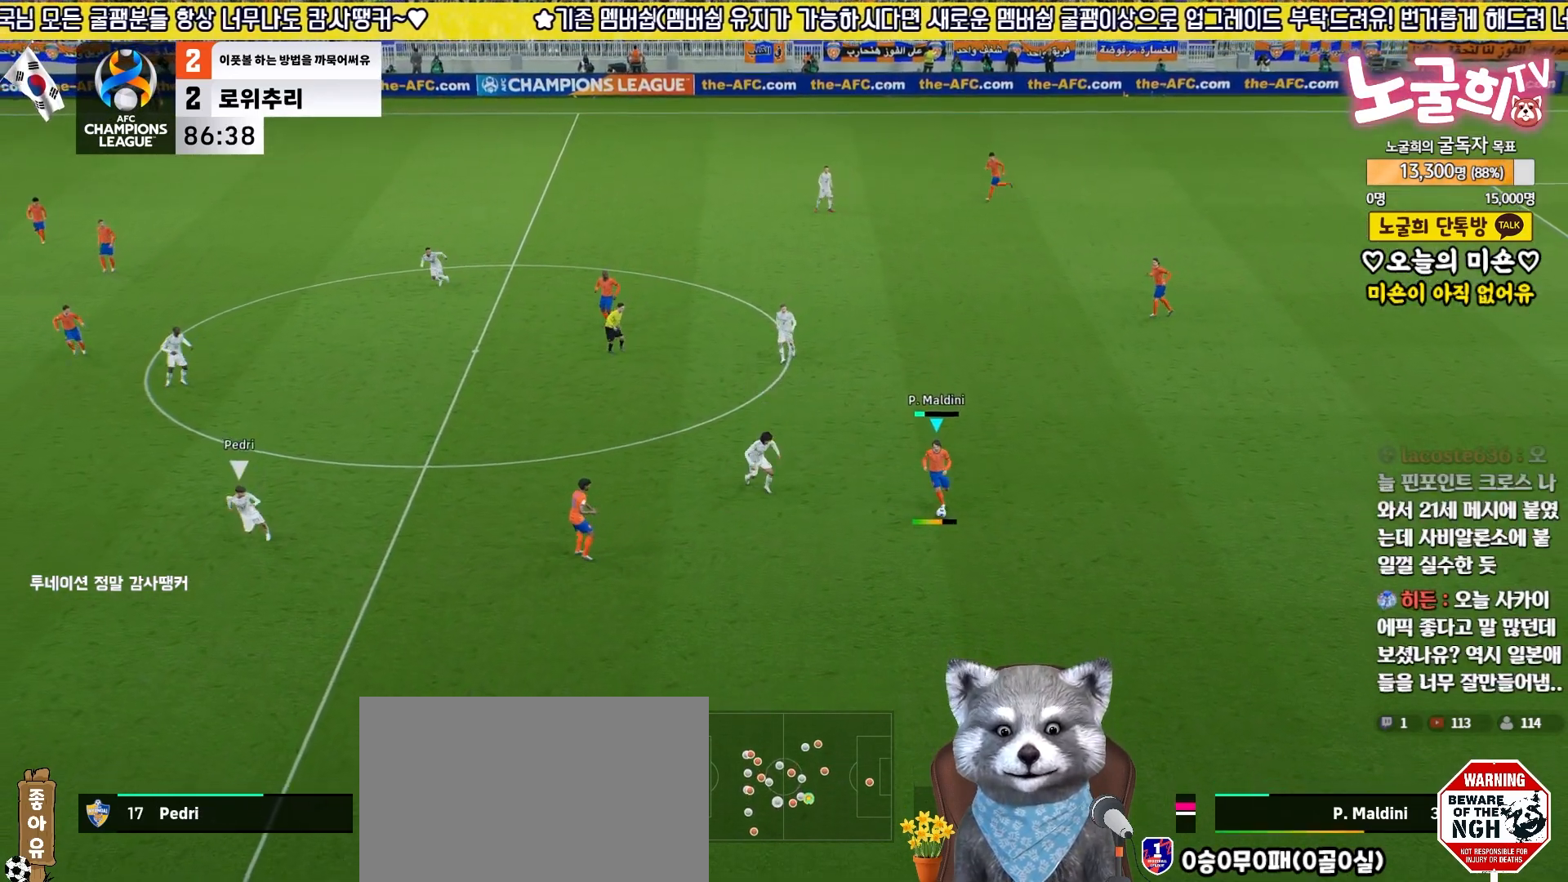
{"buttons": ["L3"], "left_stick": "down-left", "right_stick": "center", "events": []}
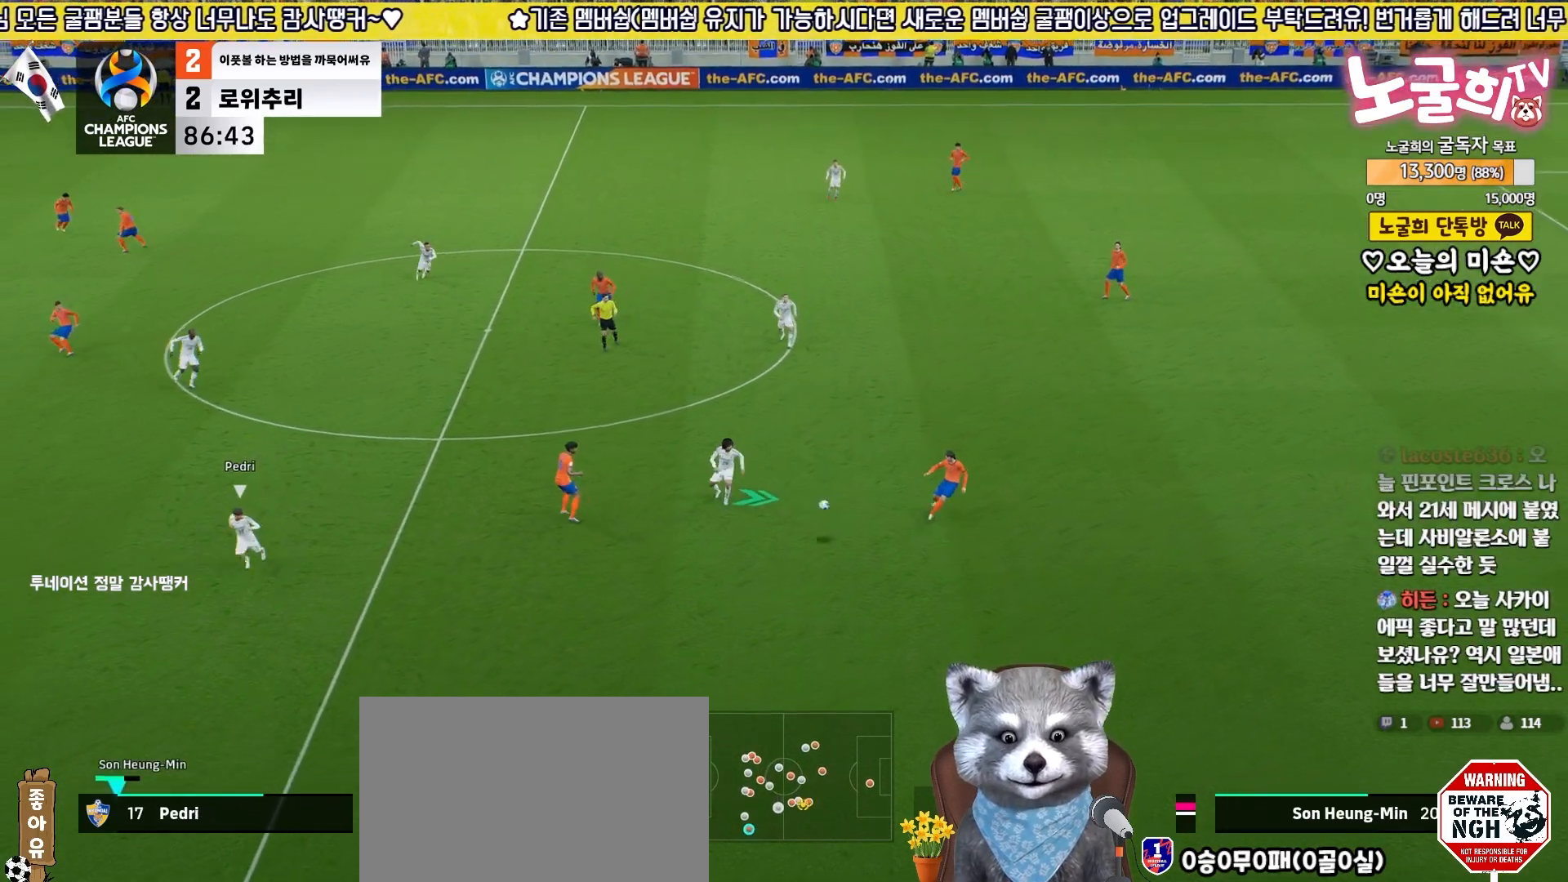
{"buttons": ["R2"], "left_stick": "right", "right_stick": "center", "events": [[67, "L3", "up"], [183, "left_stick", "center"], [283, "left_stick", "right"], [367, "R2", "down"]]}
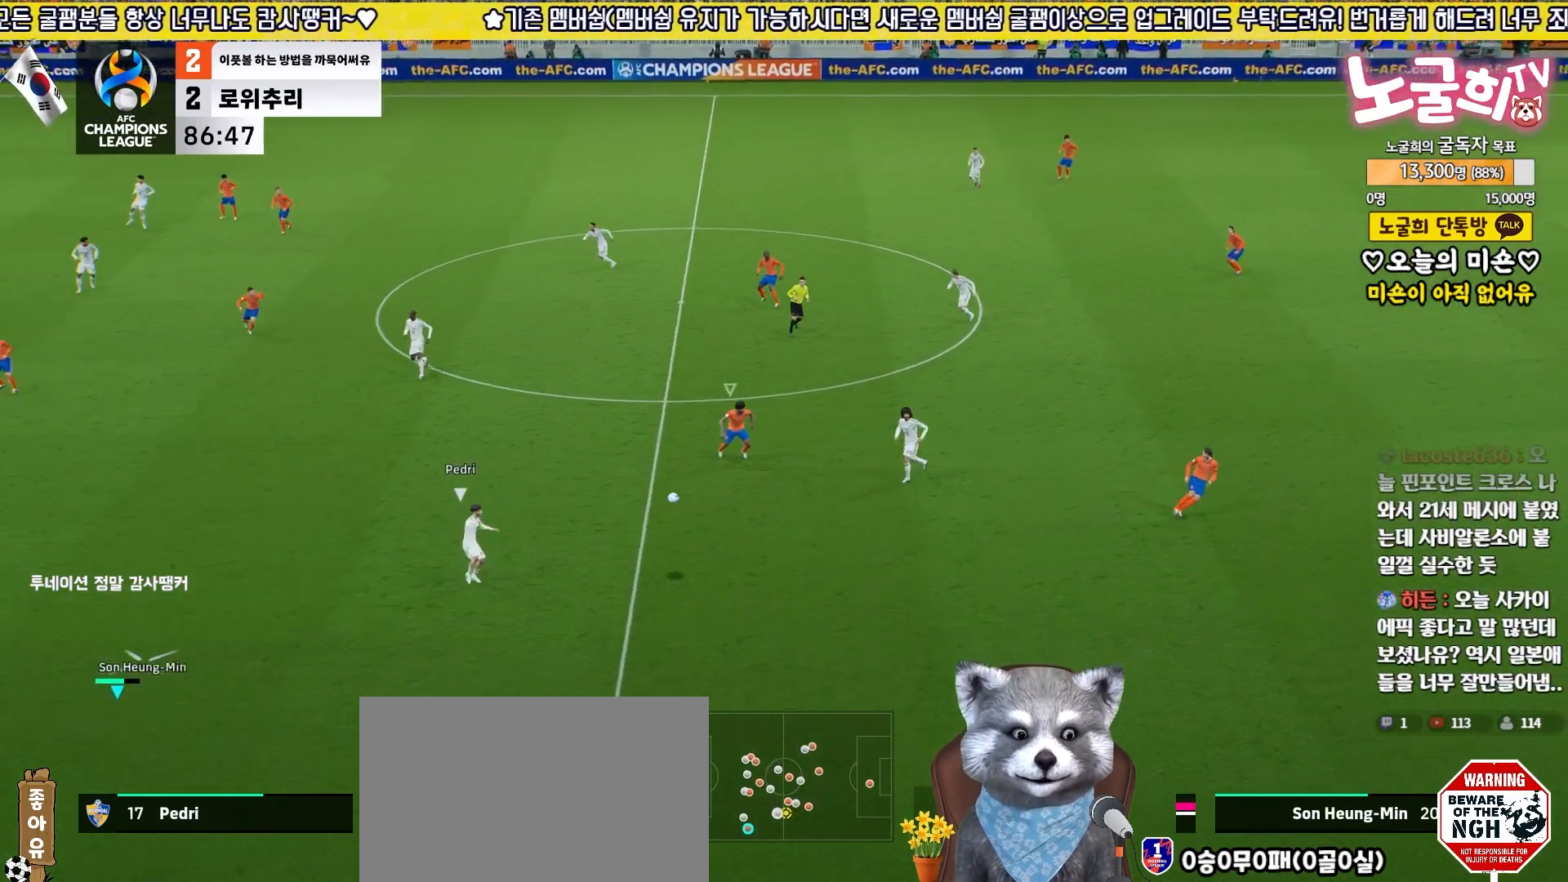
{"buttons": ["R2", "L3"], "left_stick": "down-right", "right_stick": "center", "events": [[250, "left_stick", "down-right"], [267, "L1", "down"], [367, "L1", "up"], [450, "L3", "down"]]}
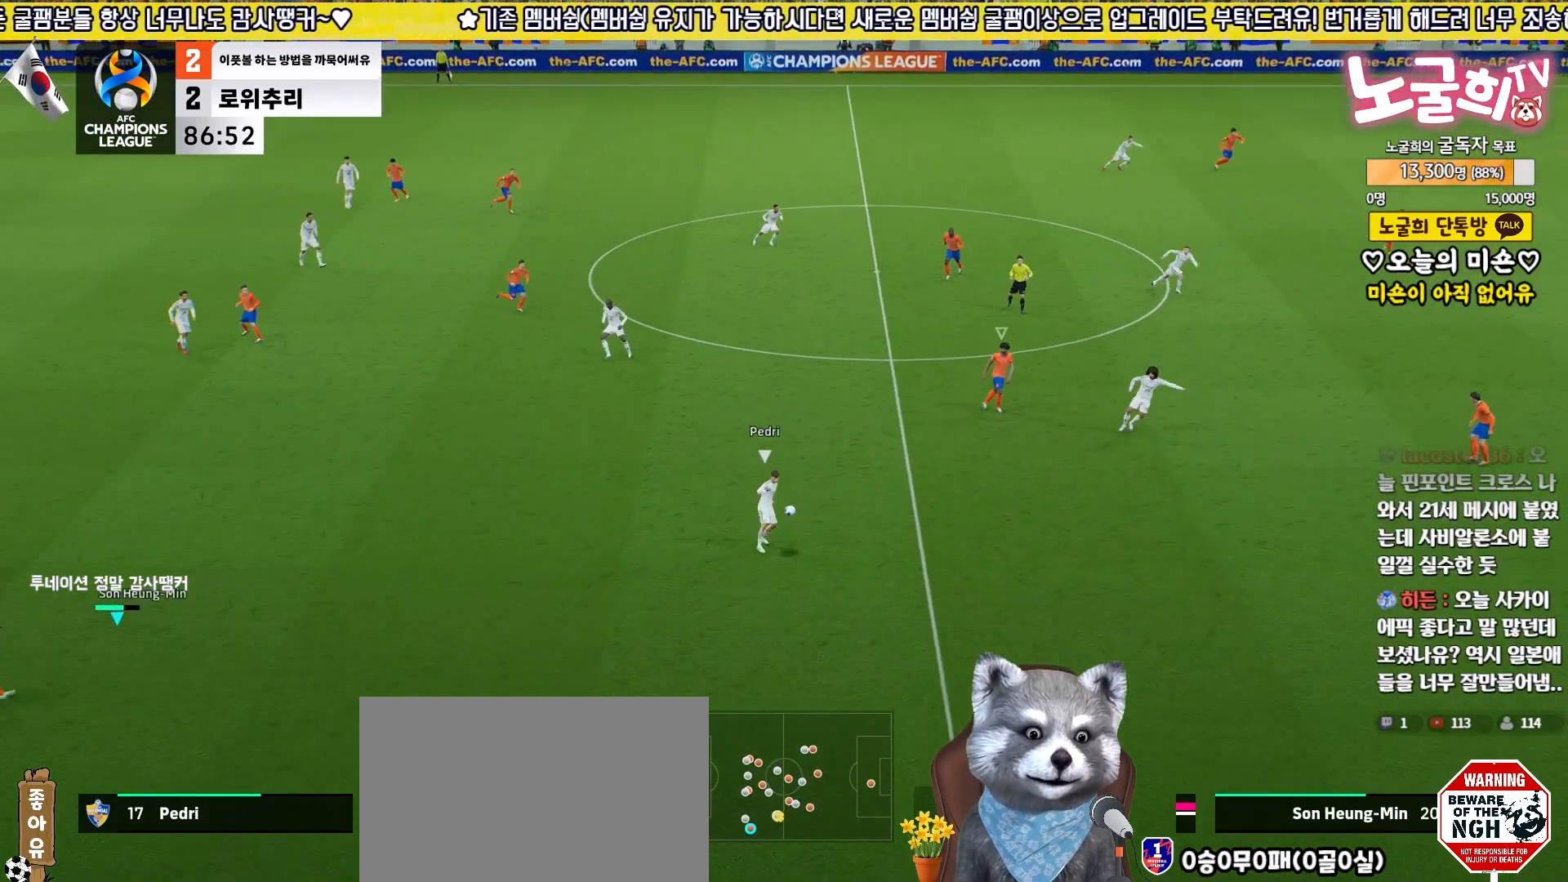
{"buttons": ["R1", "R2", "L3"], "left_stick": "down-right", "right_stick": "center", "events": [[350, "right_stick", "down-right"], [450, "right_stick", "center"], [467, "R1", "down"]]}
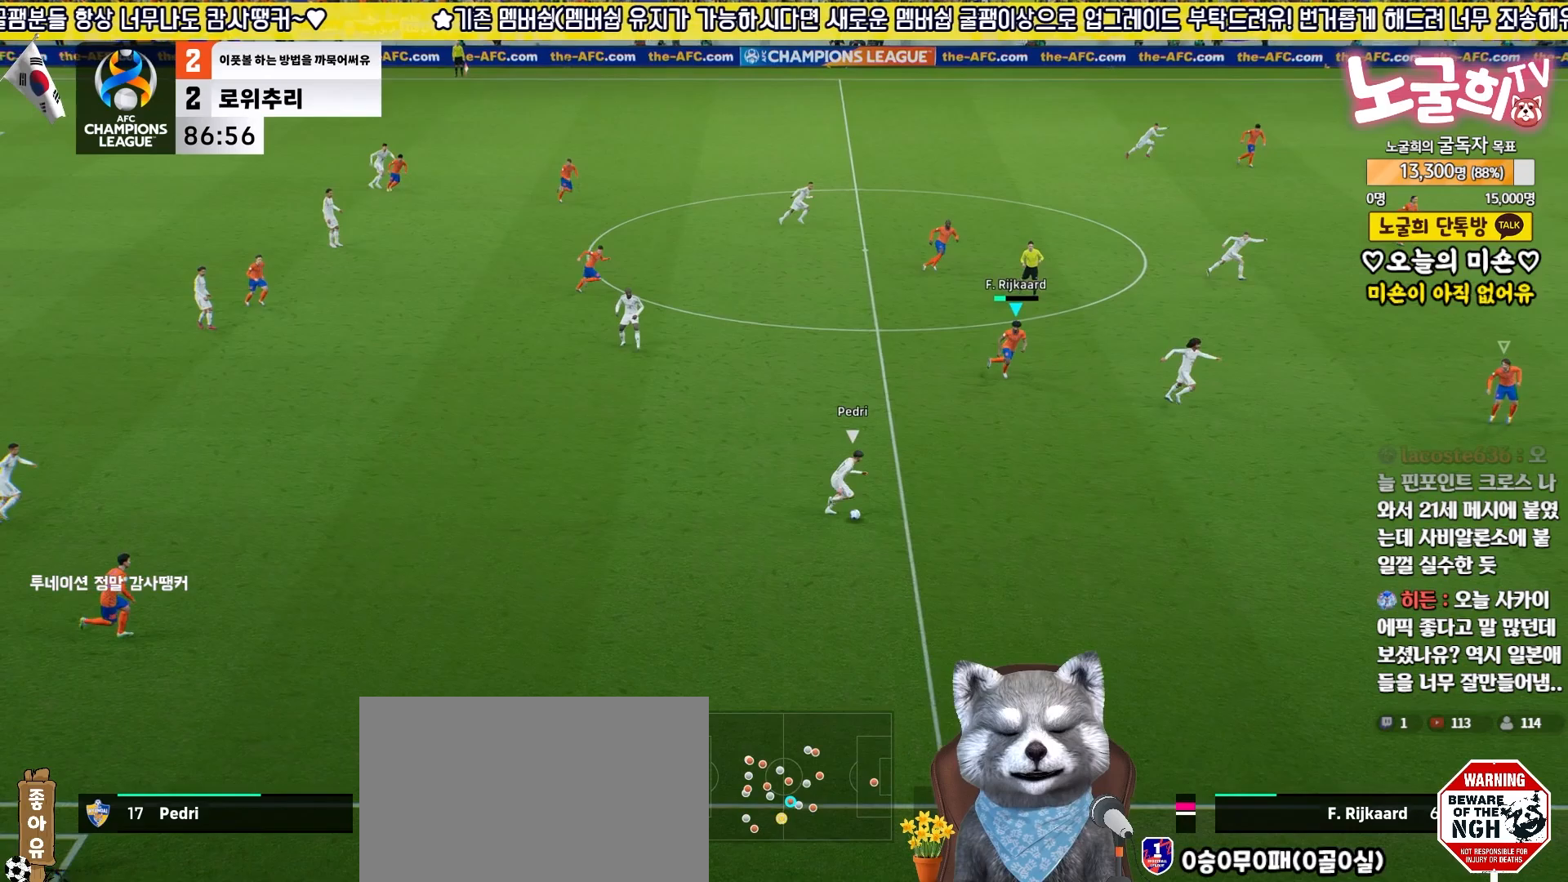
{"buttons": ["R2", "L3"], "left_stick": "down-right", "right_stick": "center", "events": [[117, "R1", "up"]]}
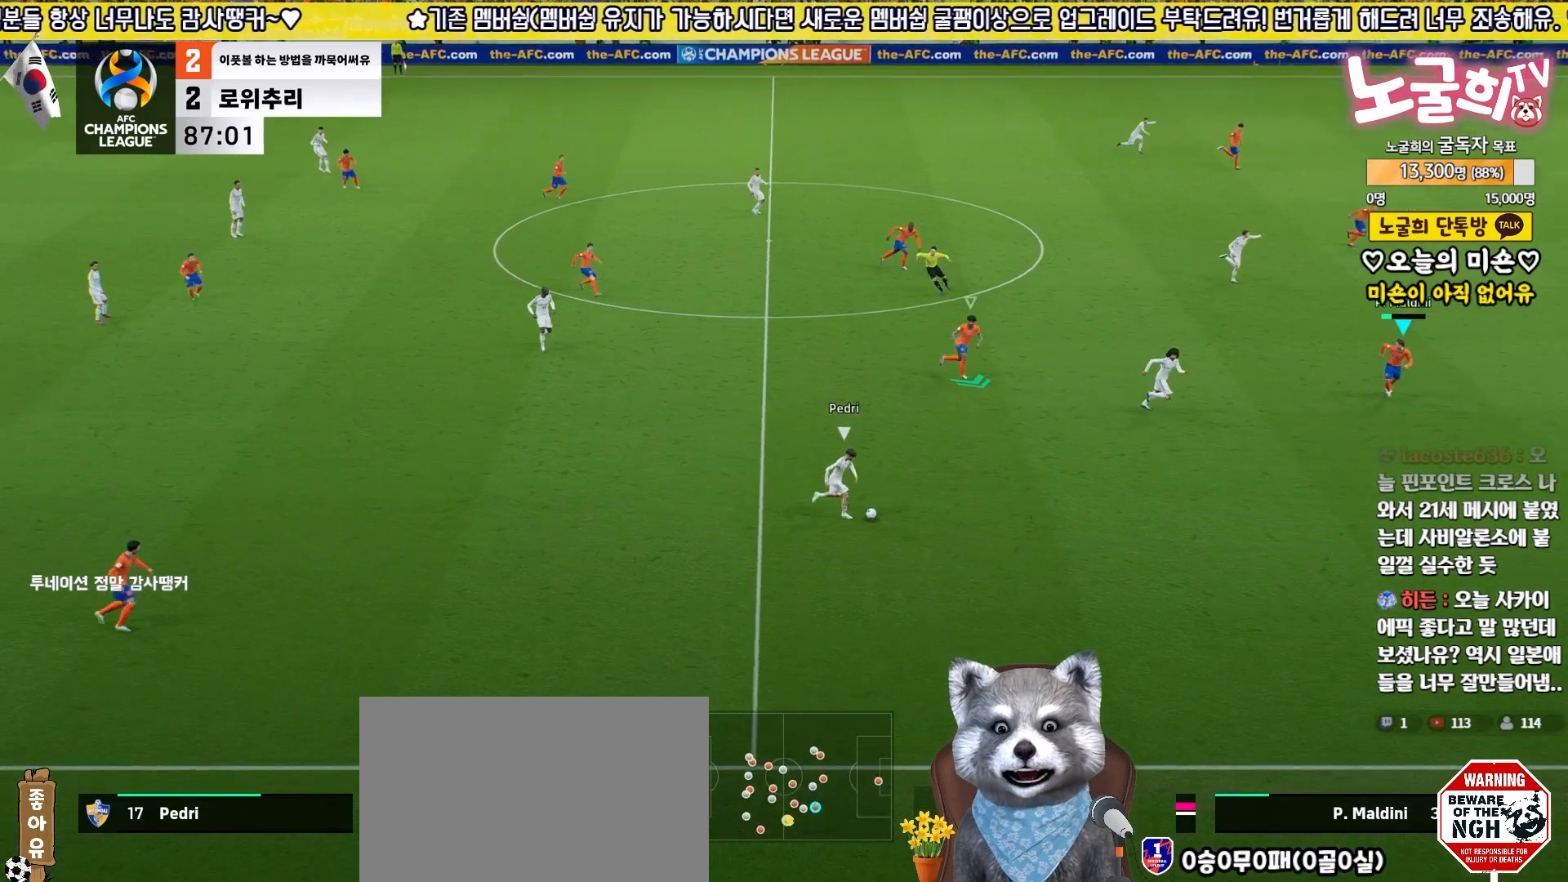
{"buttons": ["R2", "L3"], "left_stick": "down-right", "right_stick": "center", "events": []}
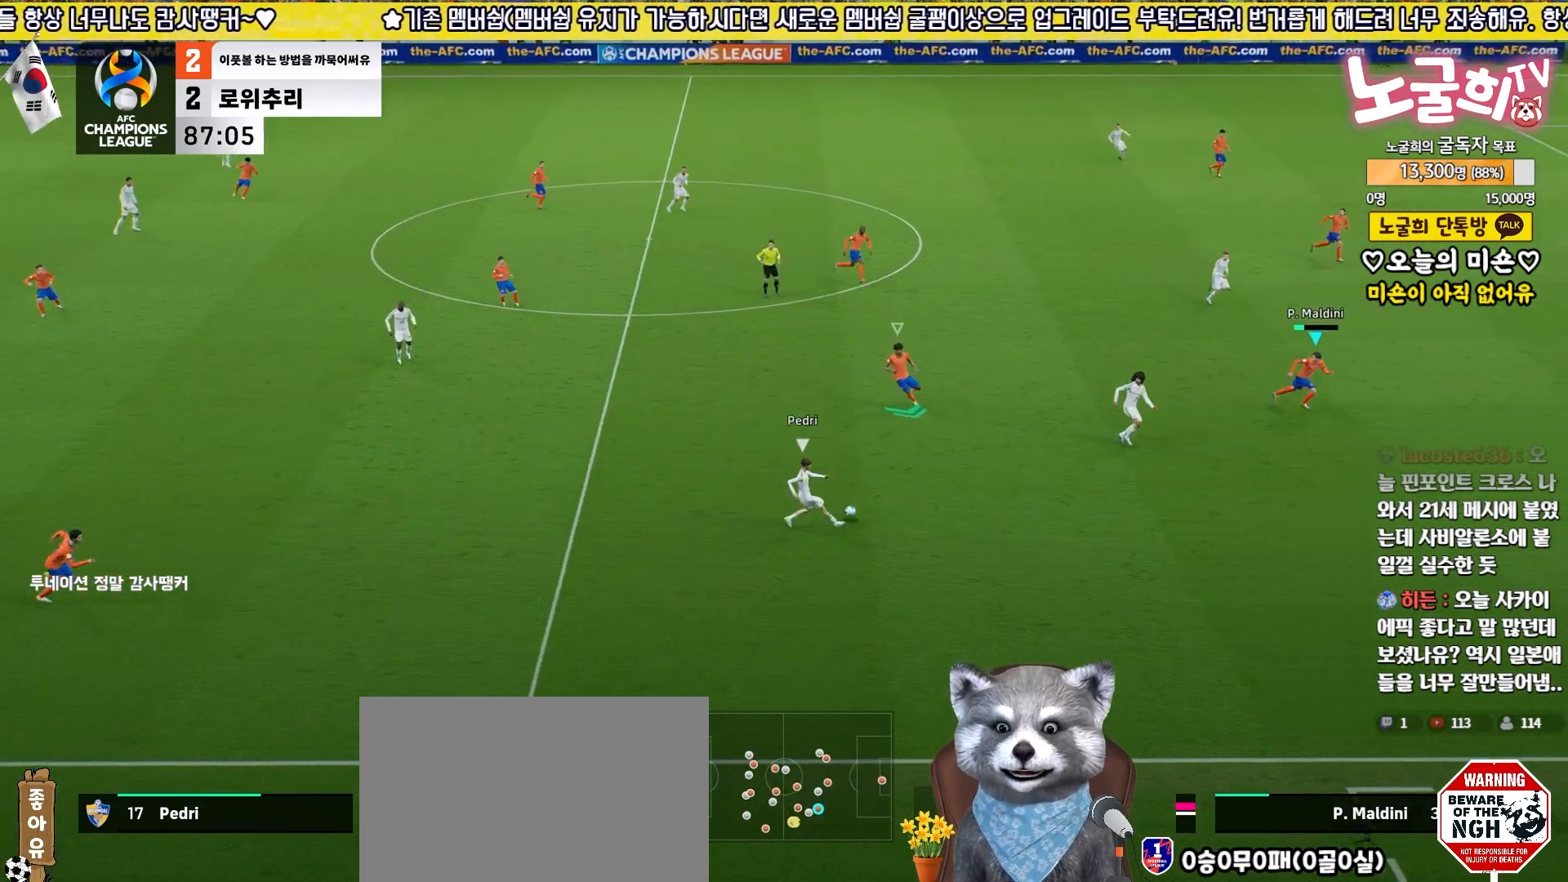
{"buttons": ["R2"], "left_stick": "up", "right_stick": "center", "events": [[217, "L3", "up"], [233, "R2", "up"], [233, "left_stick", "up"], [383, "R2", "down"], [383, "right_stick", "up-right"], [450, "right_stick", "center"]]}
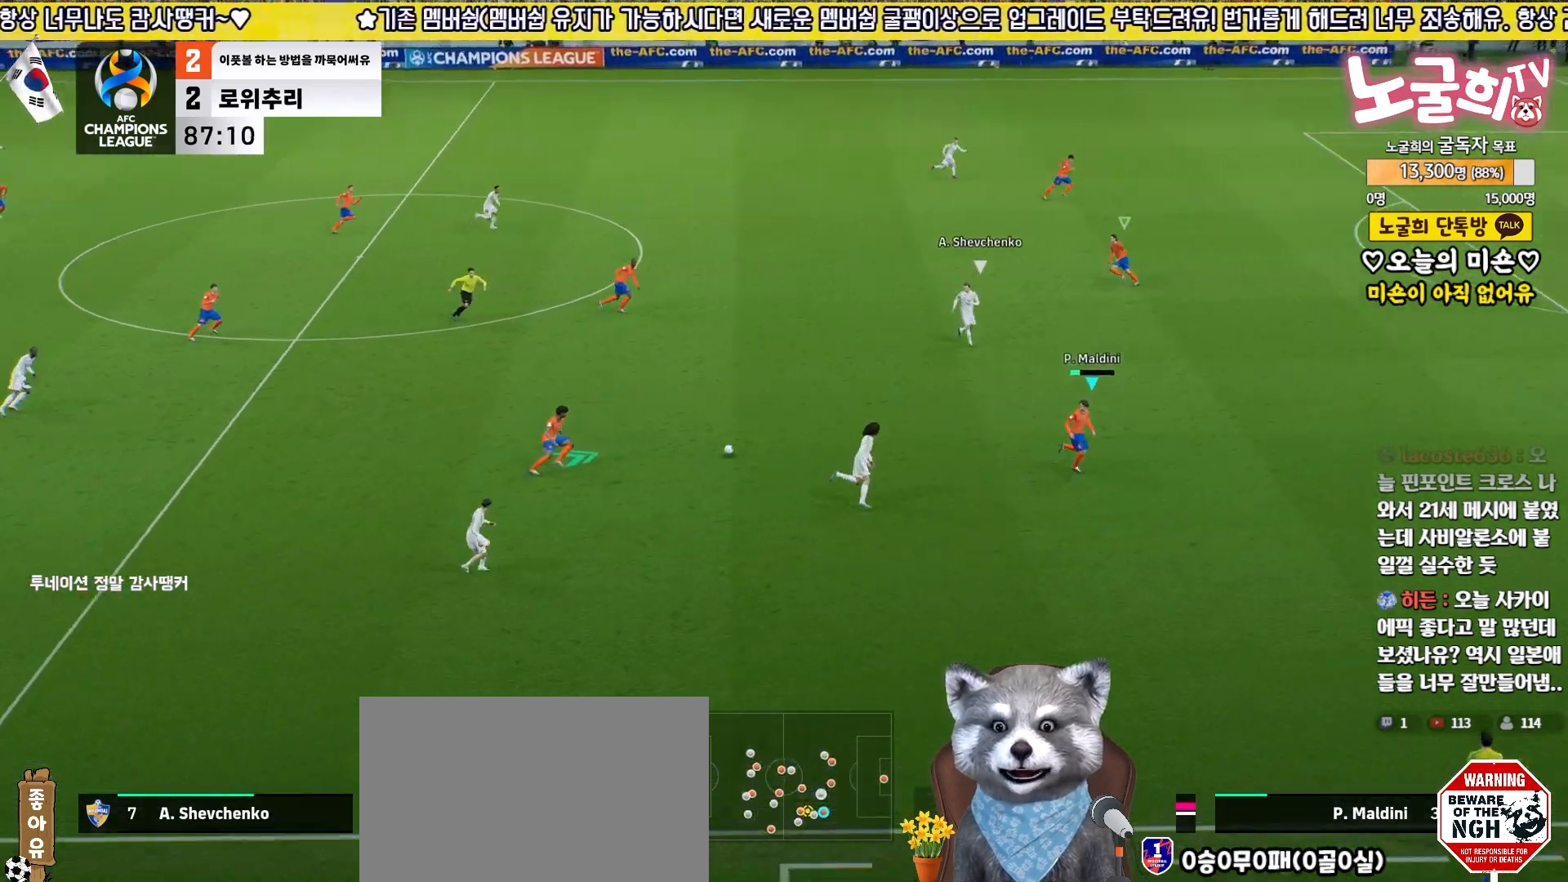
{"buttons": ["R2"], "left_stick": "down", "right_stick": "center", "events": [[67, "left_stick", "down-right"], [217, "left_stick", "down"]]}
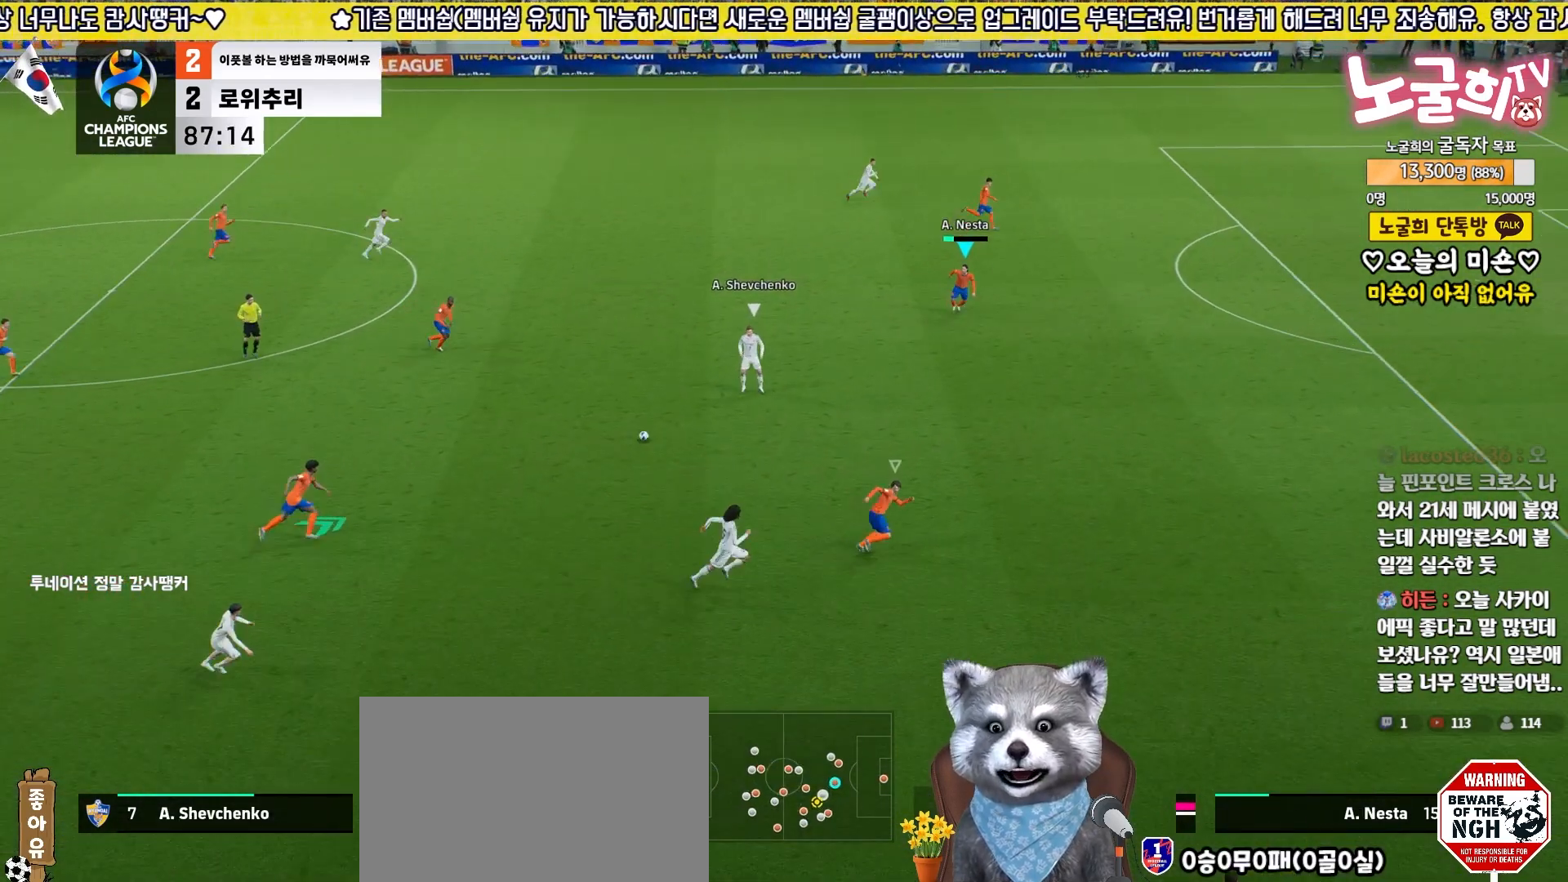
{"buttons": ["L2"], "left_stick": "up", "right_stick": "center", "events": [[50, "left_stick", "up-left"], [67, "R2", "up"], [317, "left_stick", "up"], [367, "L2", "down"]]}
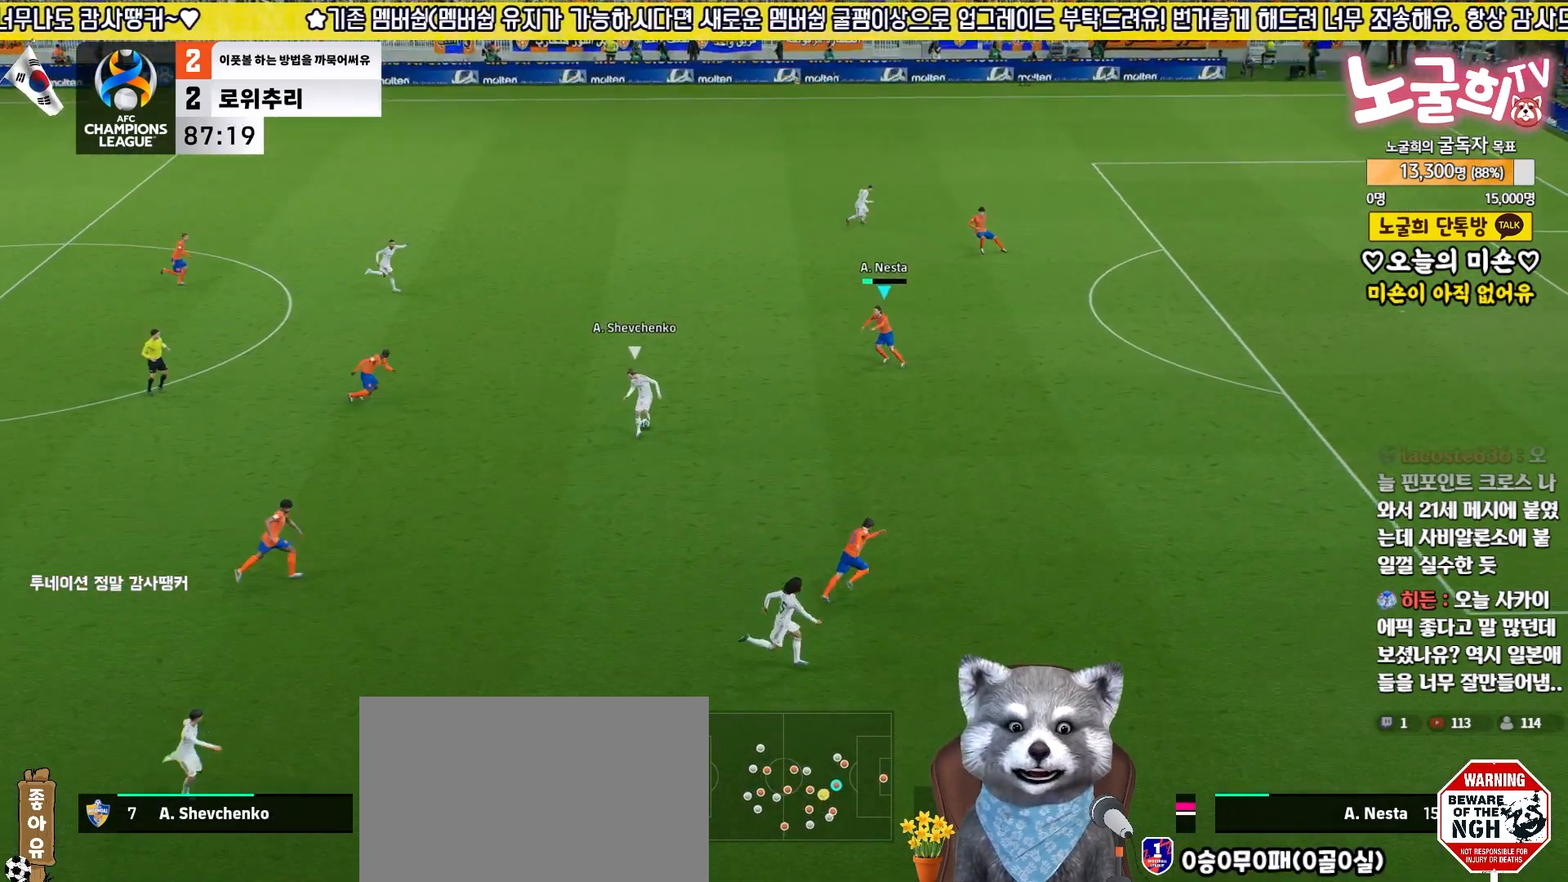
{"buttons": [], "left_stick": "right", "right_stick": "center", "events": [[183, "R2", "down"], [217, "left_stick", "up-right"], [317, "L2", "up"], [383, "left_stick", "right"], [500, "R2", "up"]]}
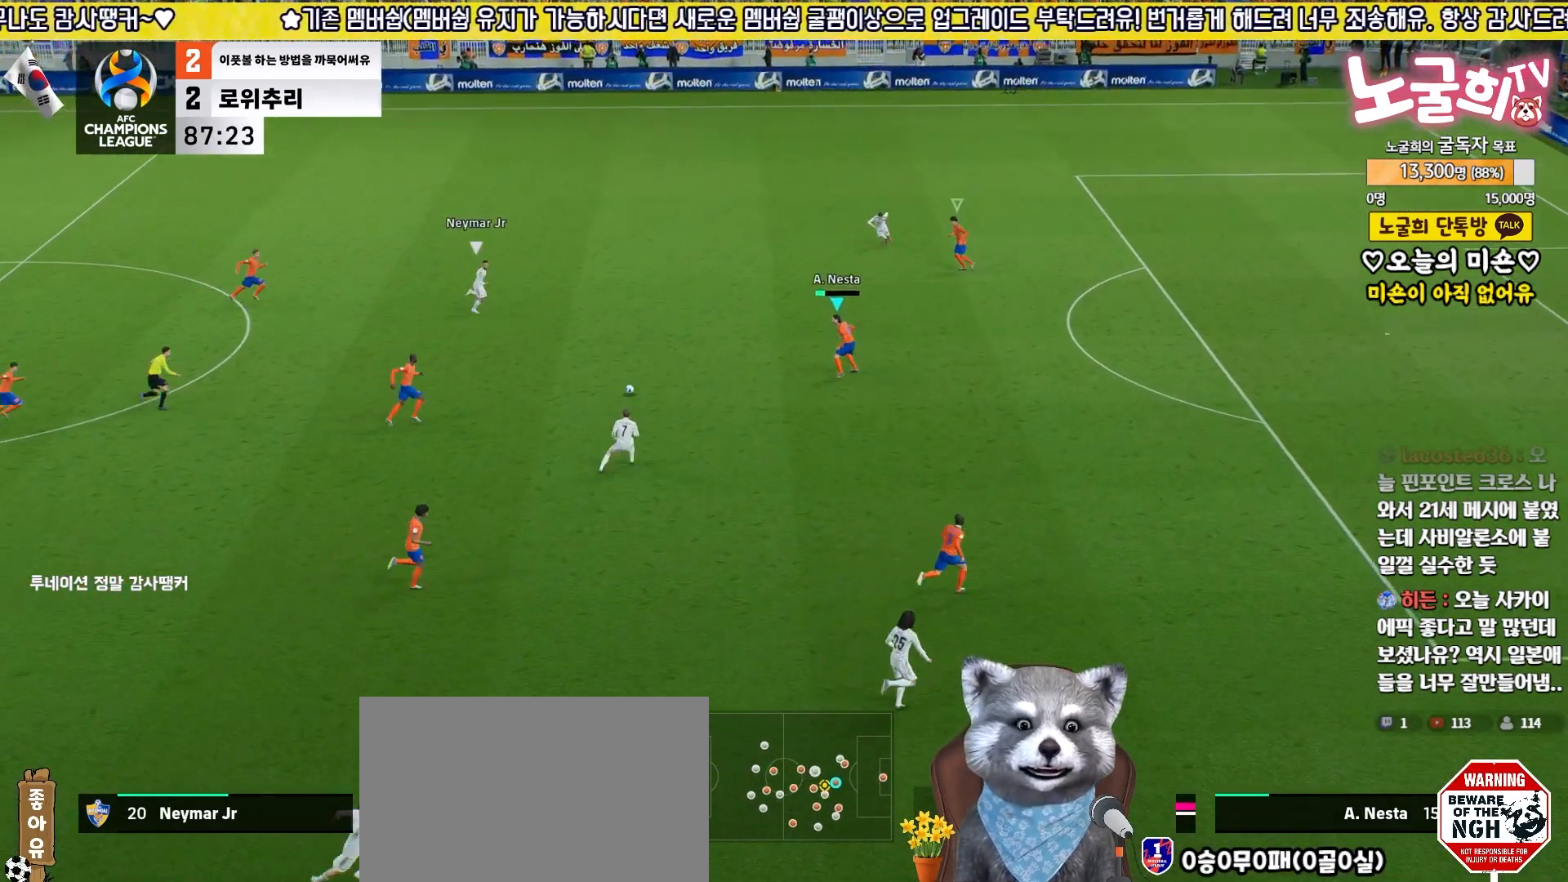
{"buttons": ["R2"], "left_stick": "up-right", "right_stick": "center", "events": [[333, "R2", "down"], [400, "left_stick", "up-right"]]}
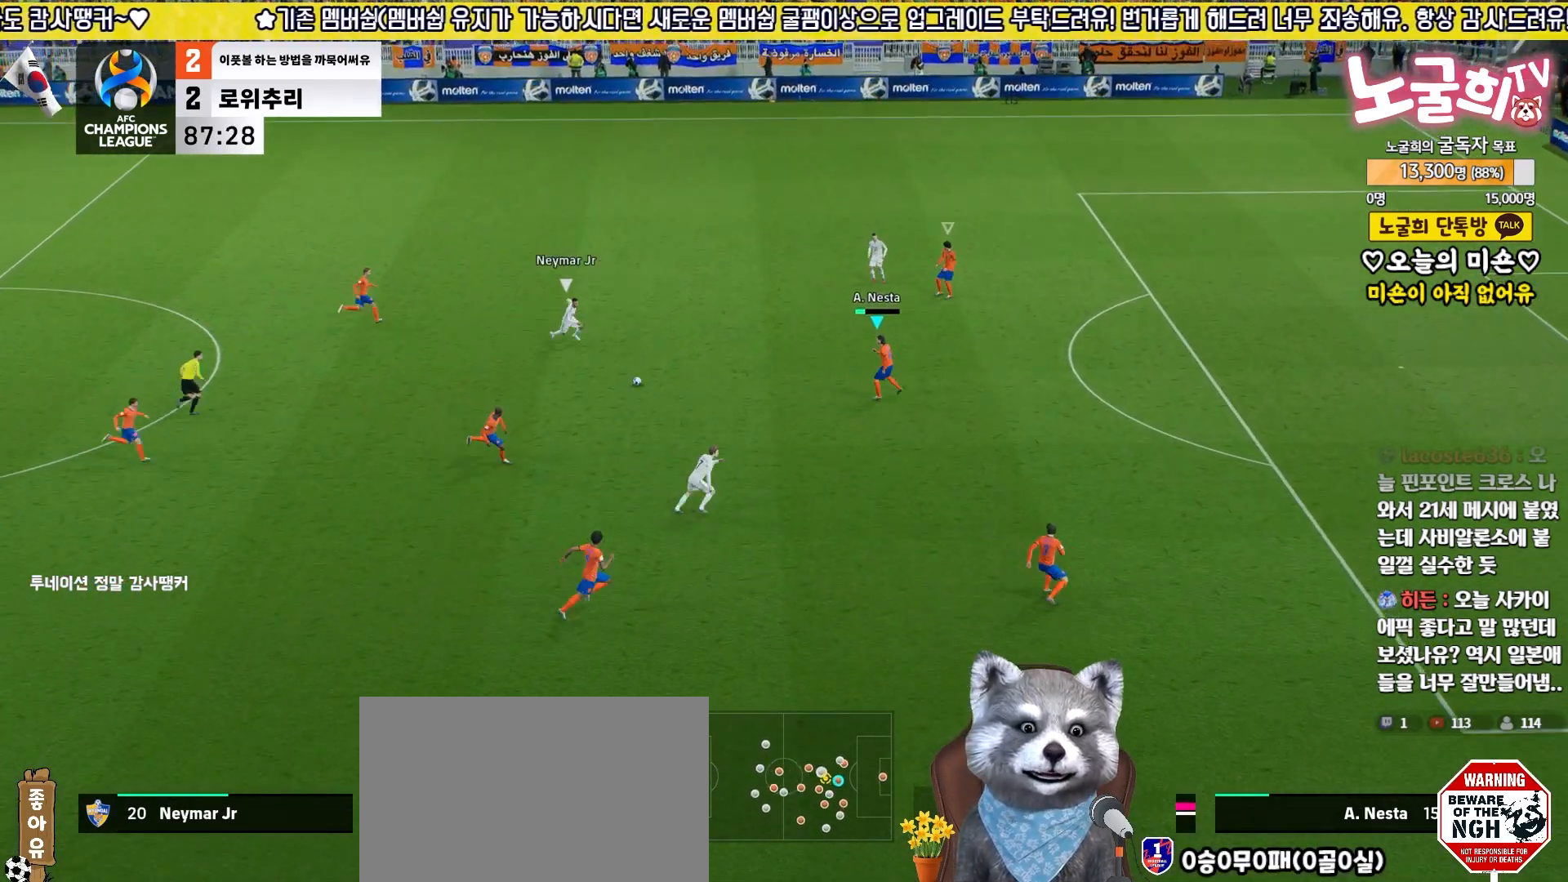
{"buttons": ["L2"], "left_stick": "down-right", "right_stick": "center", "events": [[133, "left_stick", "right"], [183, "R2", "up"], [250, "left_stick", "down-right"], [433, "L2", "down"]]}
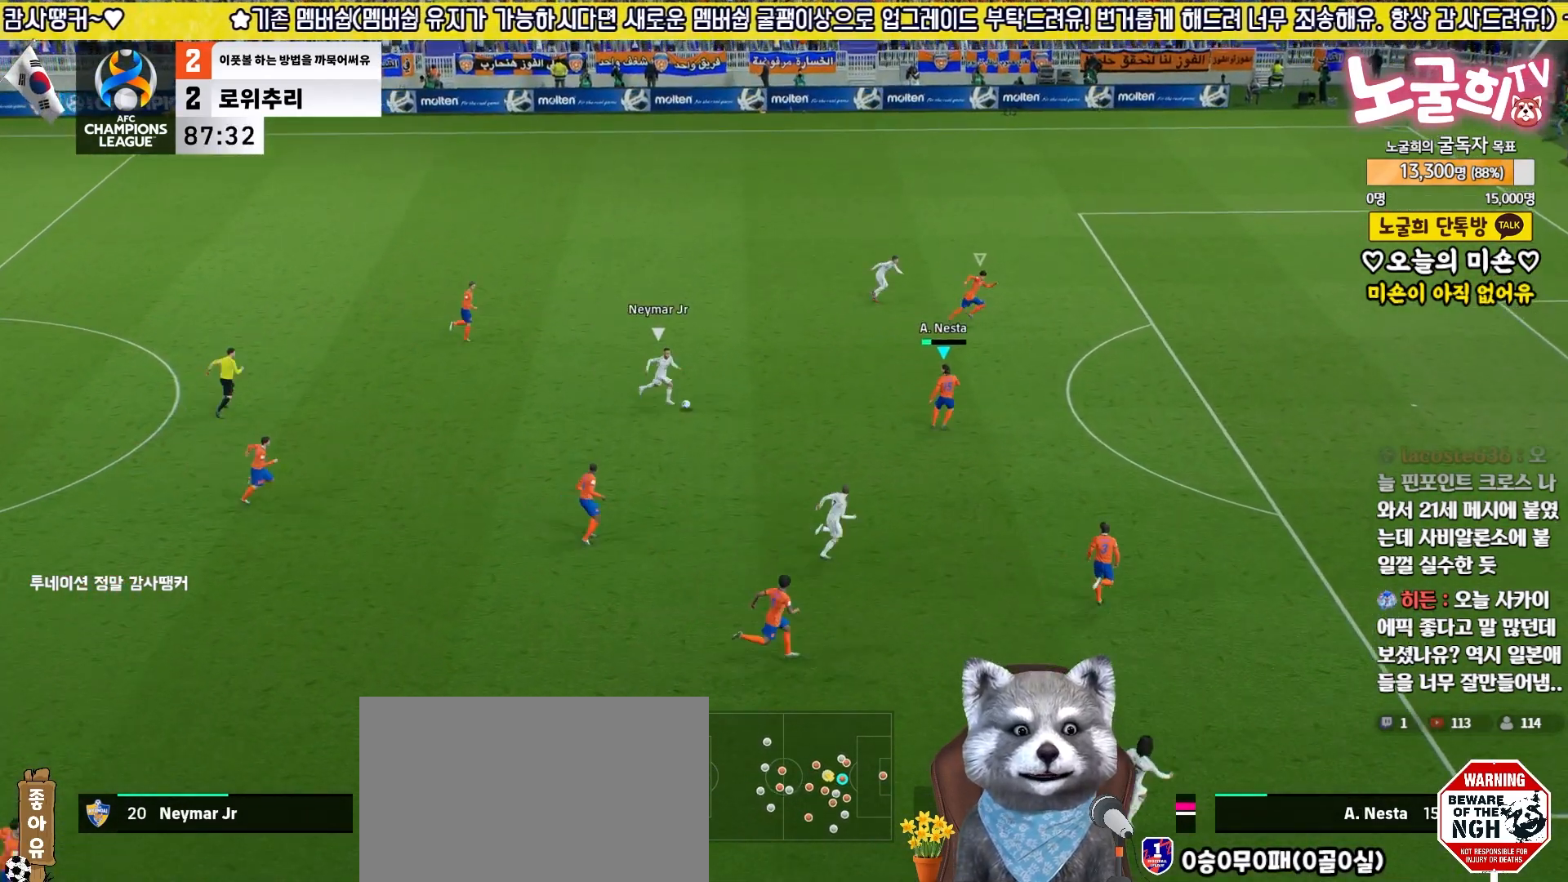
{"buttons": ["L2"], "left_stick": "up", "right_stick": "center", "events": [[167, "left_stick", "left"], [267, "left_stick", "up"]]}
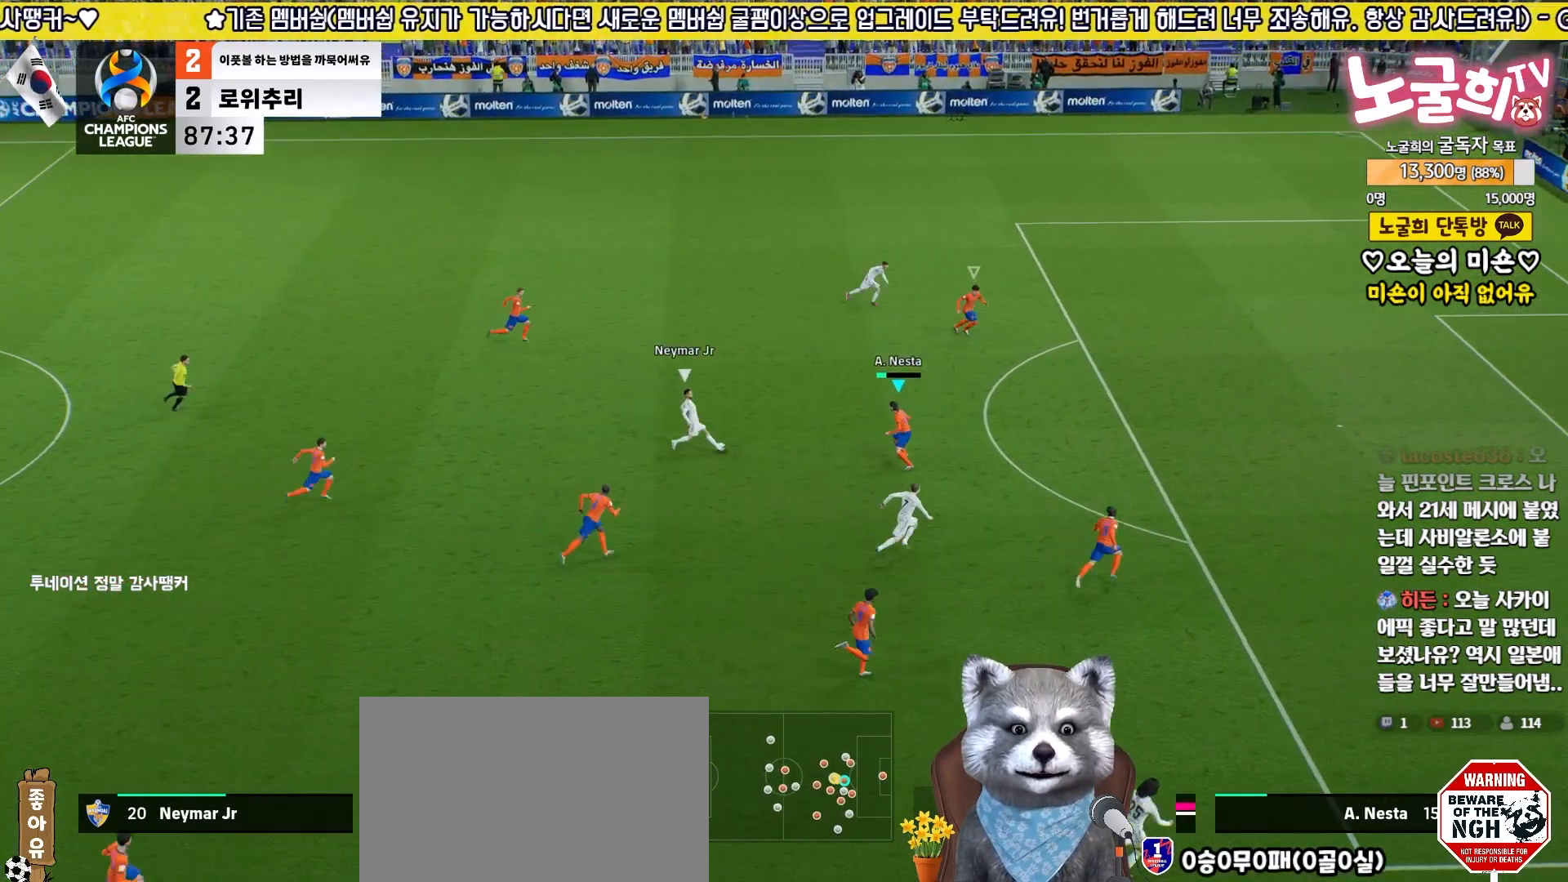
{"buttons": ["L2", "R2"], "left_stick": "up", "right_stick": "center", "events": [[83, "R2", "down"]]}
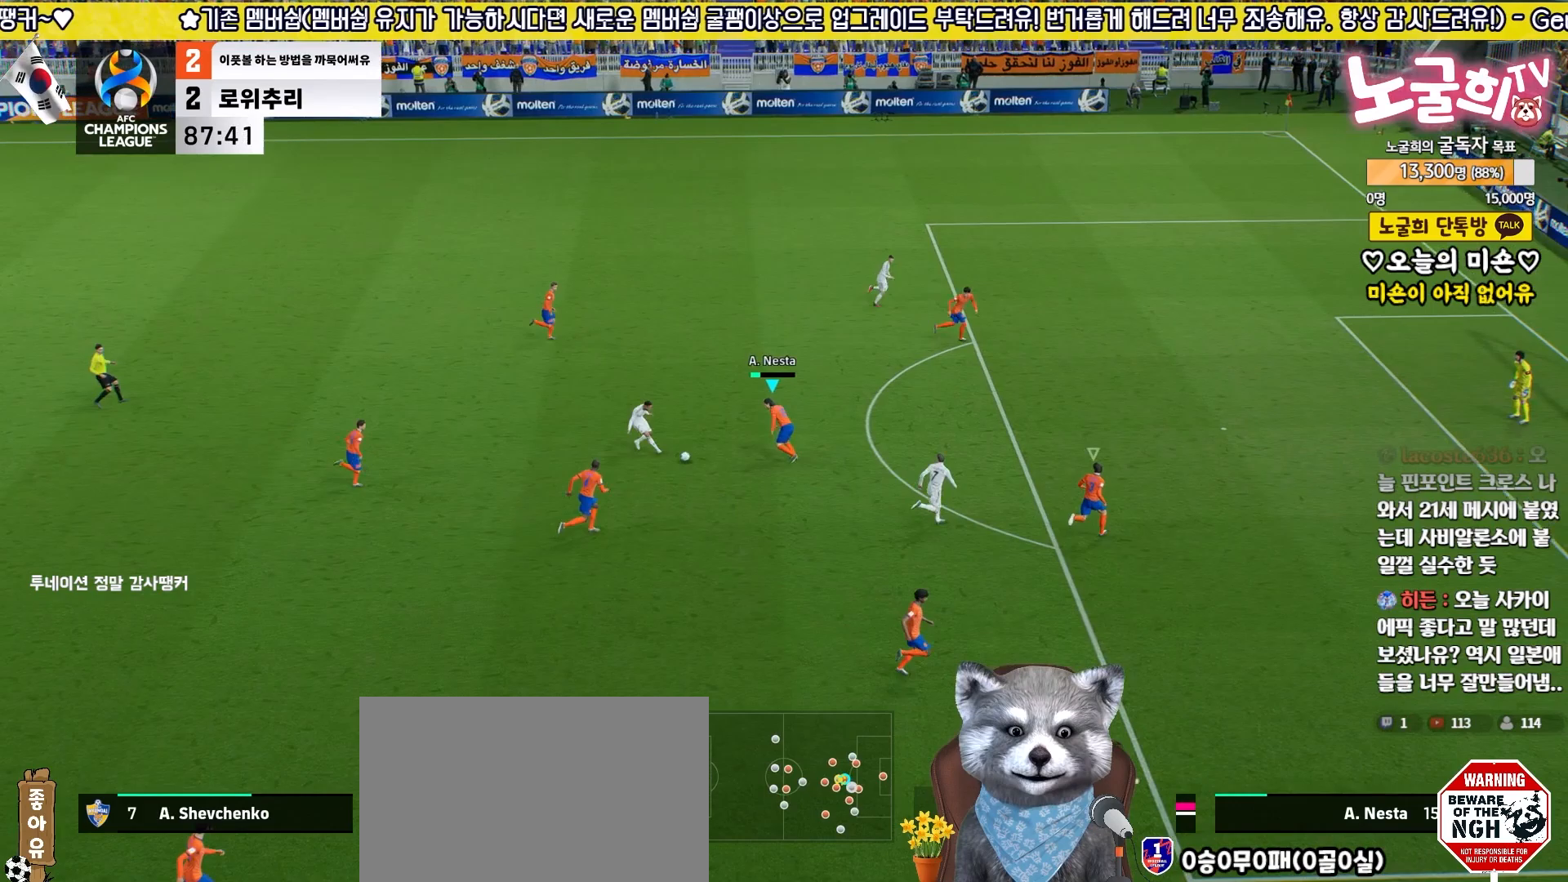
{"buttons": ["L2"], "left_stick": "down-left", "right_stick": "center", "events": [[133, "L3", "down"], [267, "L3", "up"], [267, "left_stick", "up-left"], [417, "left_stick", "down-left"], [483, "R2", "up"]]}
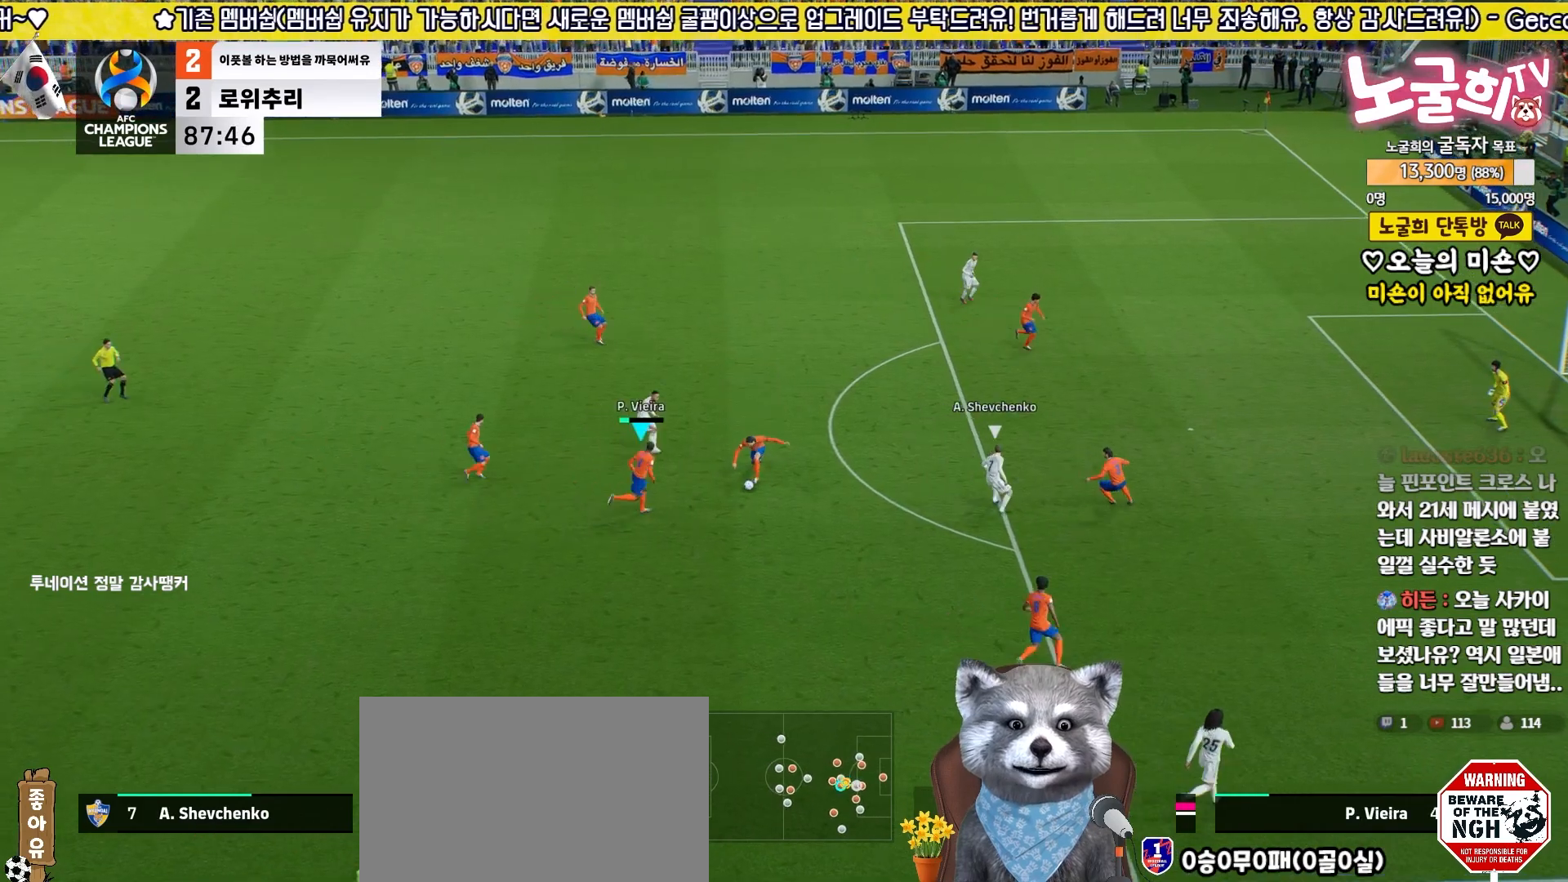
{"buttons": ["L3"], "left_stick": "down-left", "right_stick": "center", "events": [[33, "L2", "up"], [233, "L3", "down"], [333, "left_stick", "down"], [500, "left_stick", "down-left"]]}
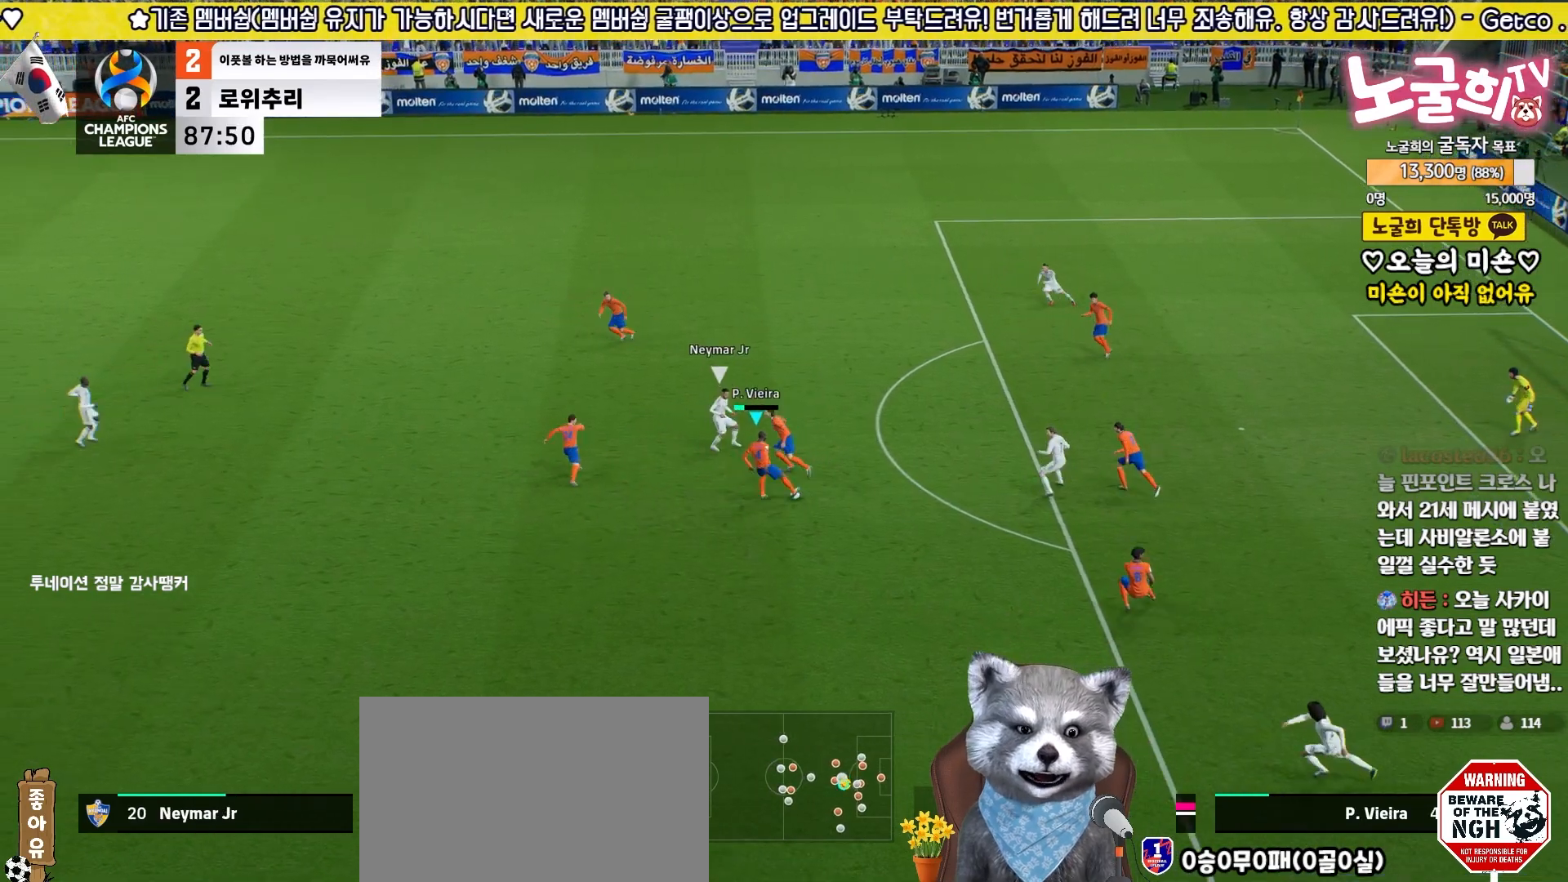
{"buttons": ["R1", "R2", "L3"], "left_stick": "down-left", "right_stick": "center", "events": [[17, "TRIANGLE", "down"], [217, "TRIANGLE", "up"], [400, "R1", "down"], [400, "R2", "down"]]}
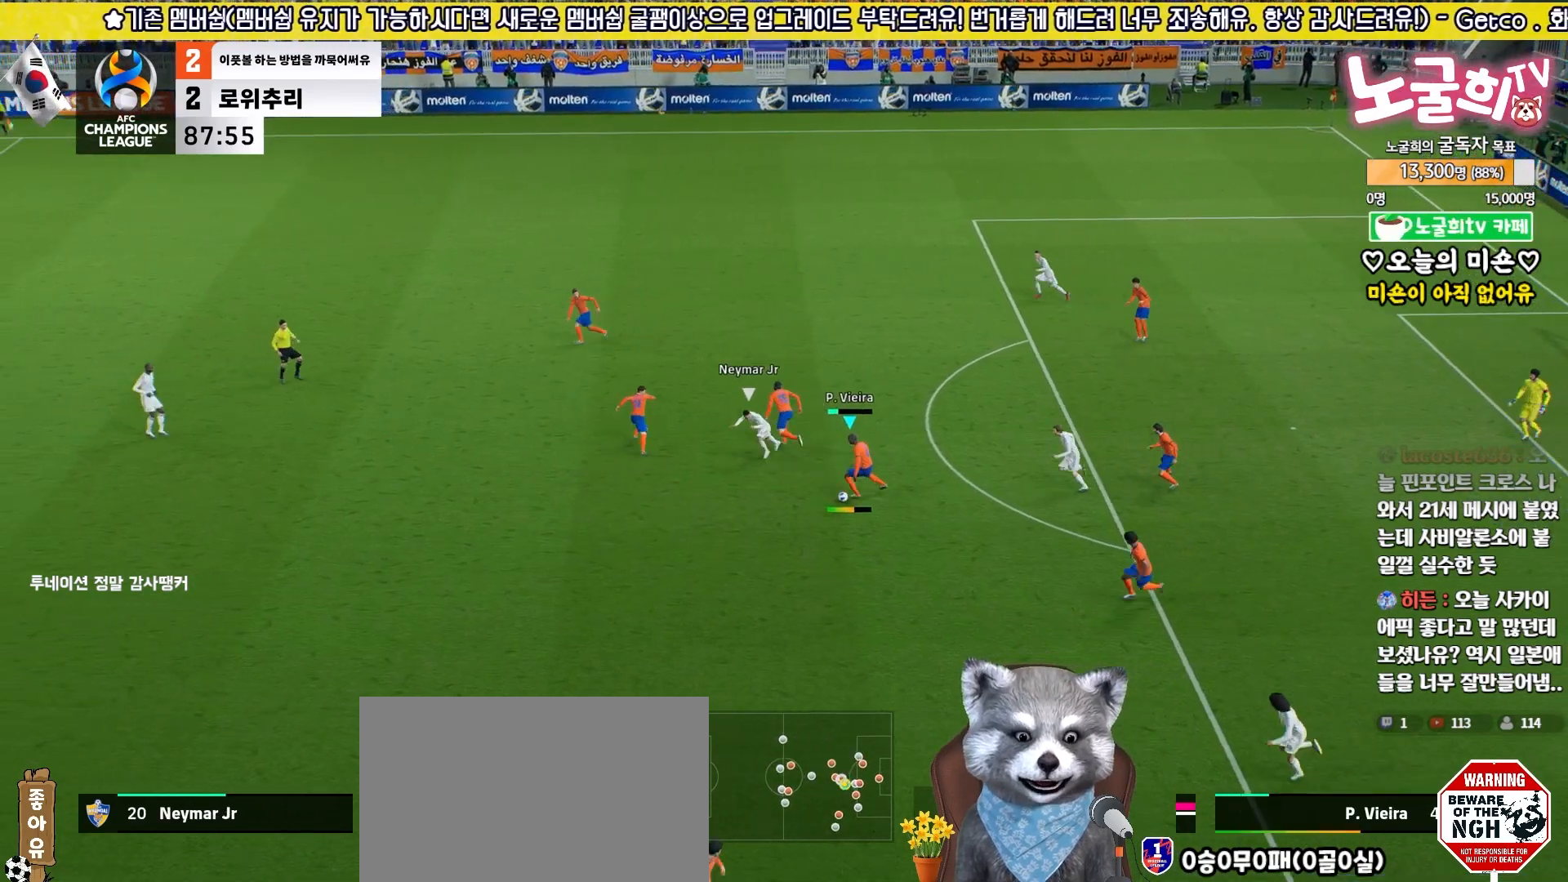
{"buttons": ["L3"], "left_stick": "down-left", "right_stick": "center", "events": [[150, "R1", "up"], [500, "R2", "up"]]}
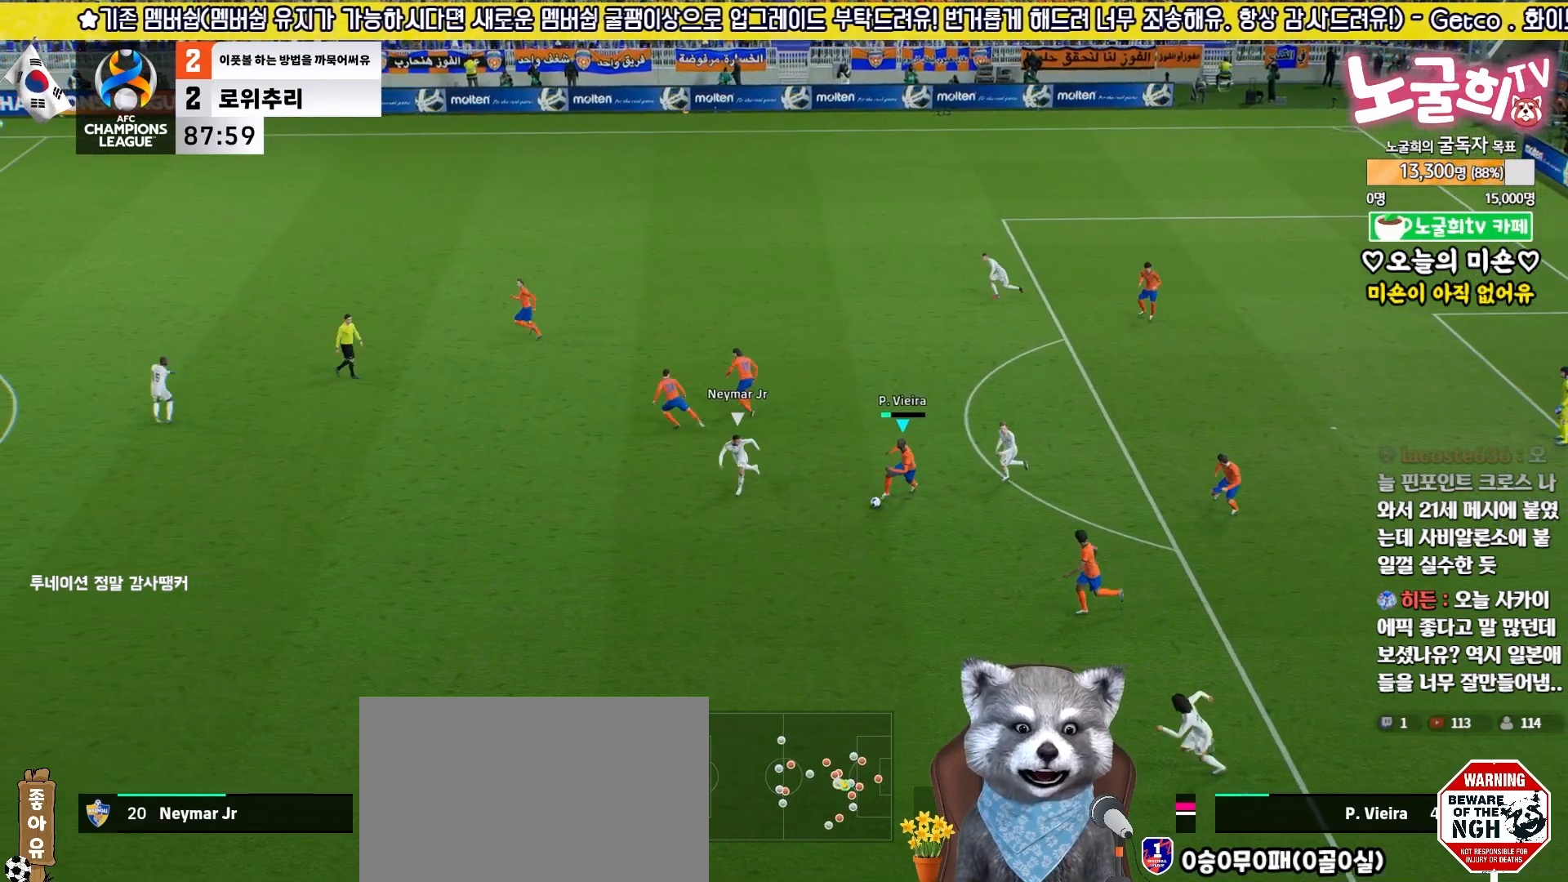
{"buttons": ["L3"], "left_stick": "down-right", "right_stick": "center", "events": [[150, "left_stick", "down"], [400, "left_stick", "down-right"], [433, "CROSS", "down"], [500, "CROSS", "up"]]}
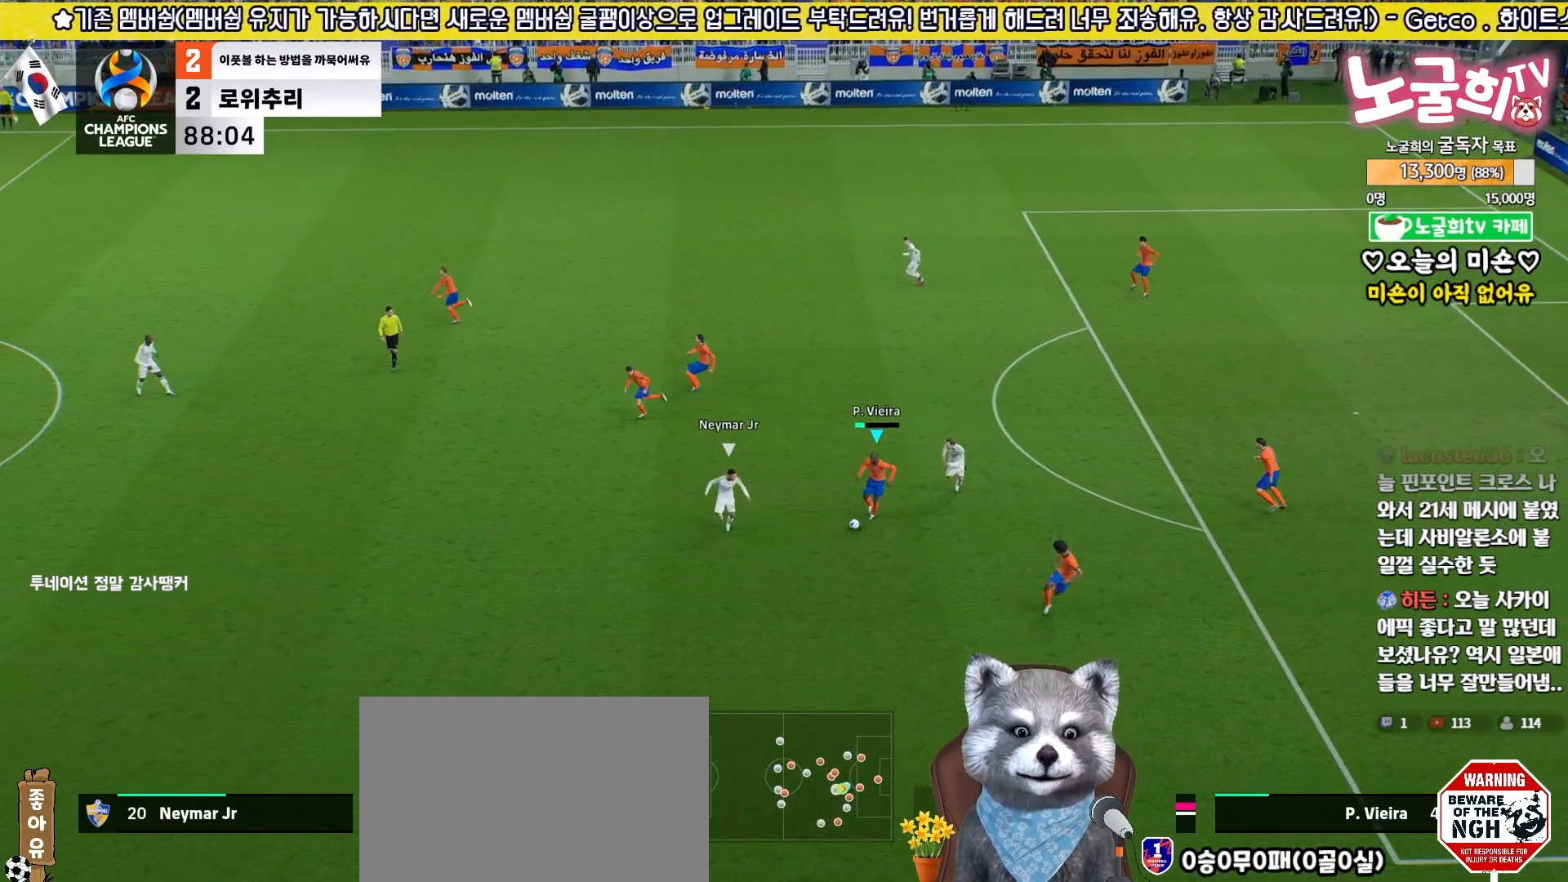
{"buttons": [], "left_stick": "up-right", "right_stick": "center", "events": [[383, "CROSS", "down"], [400, "left_stick", "up-right"], [417, "L3", "up"], [500, "CROSS", "up"]]}
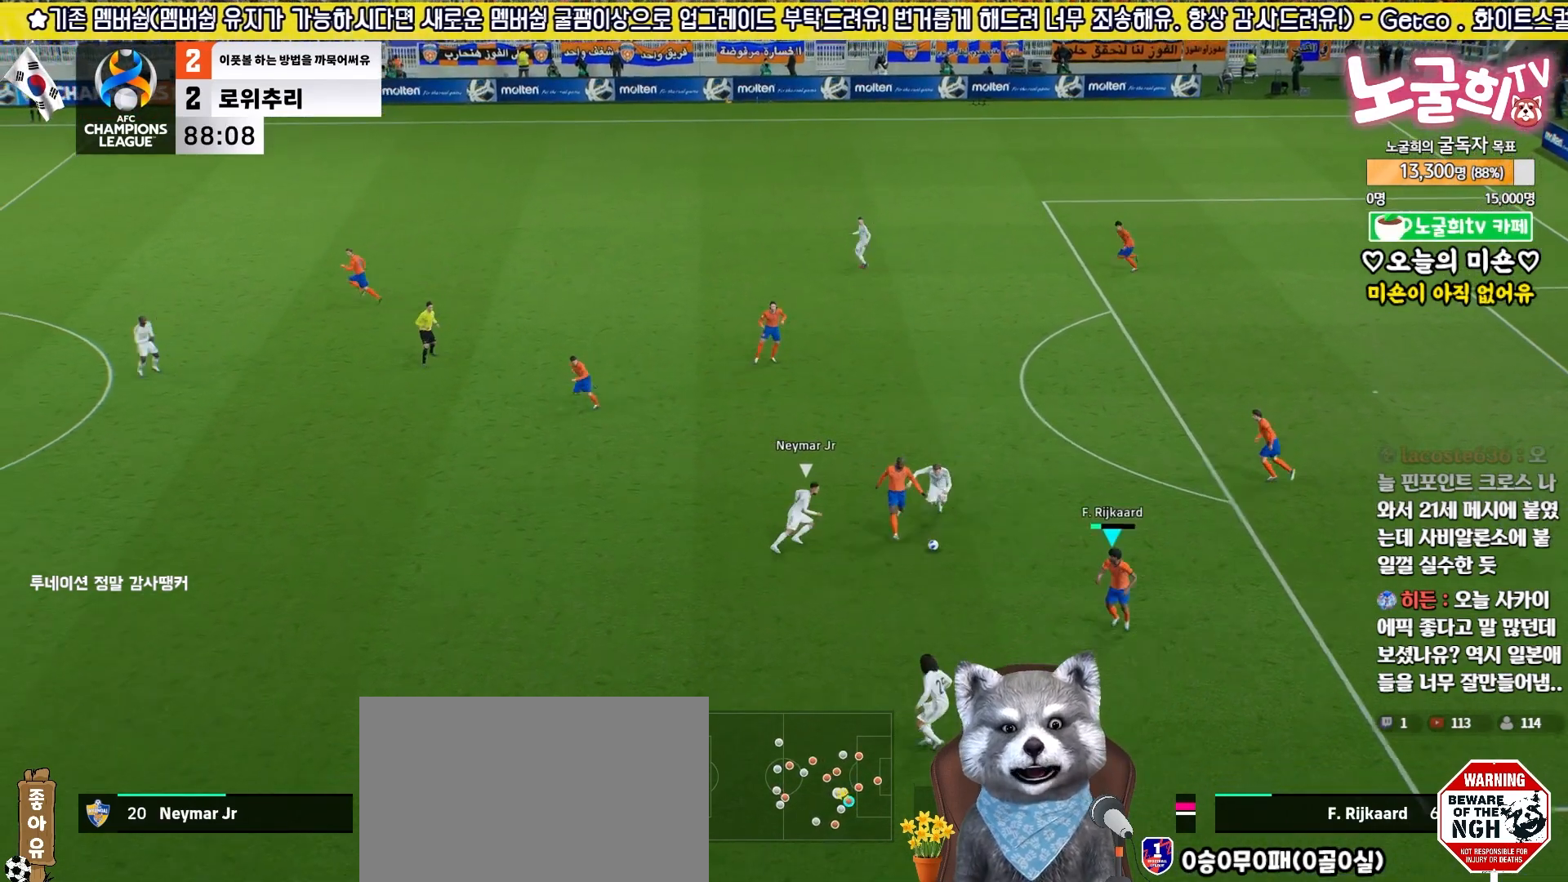
{"buttons": [], "left_stick": "up-right", "right_stick": "center", "events": []}
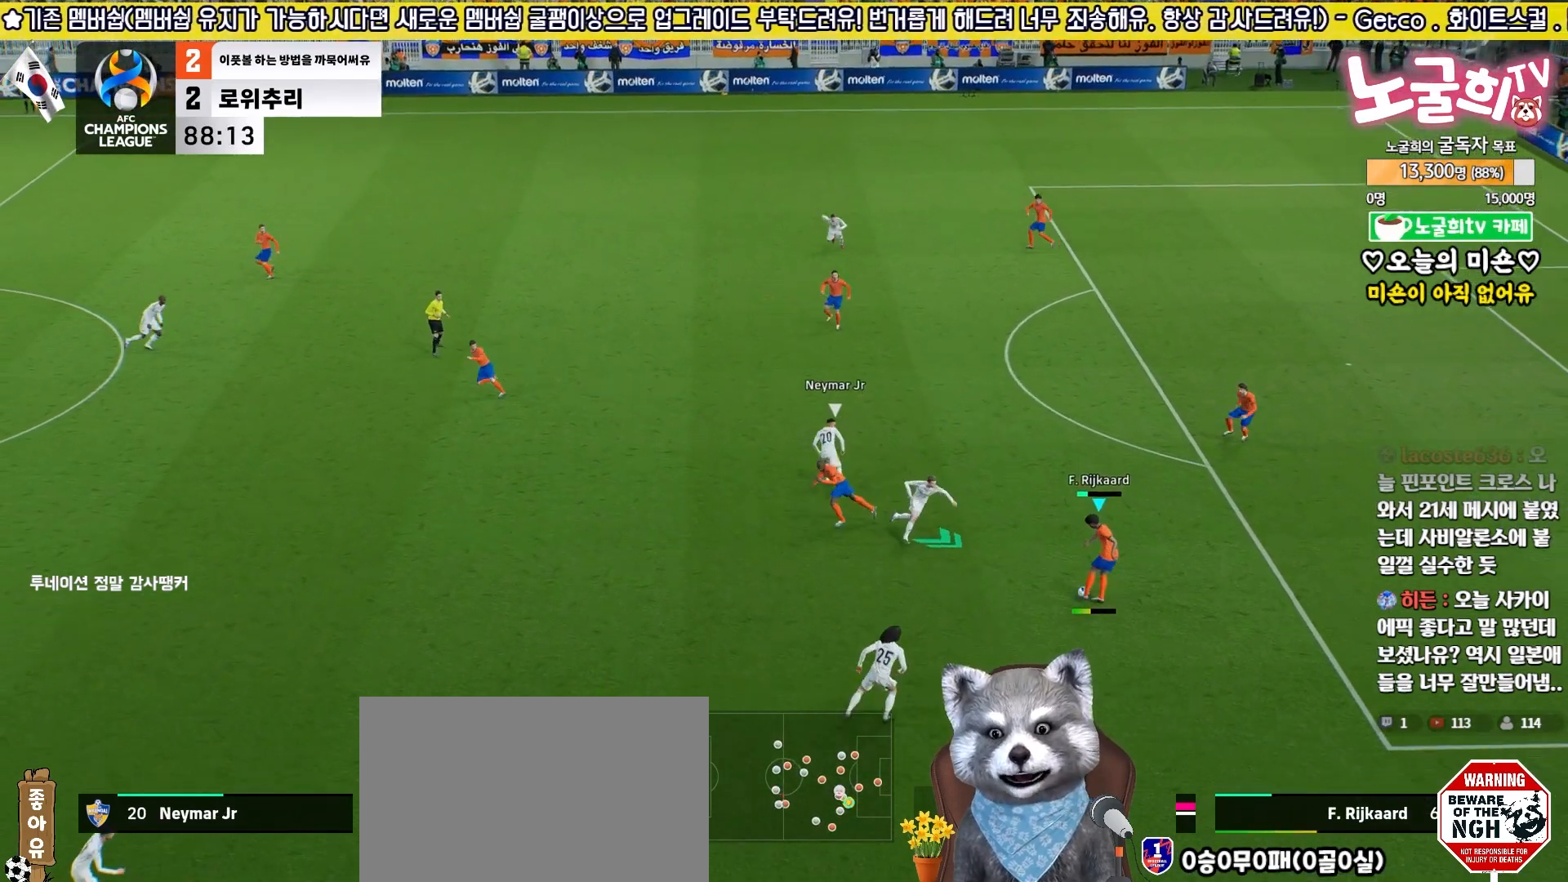
{"buttons": ["CROSS", "L3"], "left_stick": "up-left", "right_stick": "center", "events": [[133, "left_stick", "up"], [167, "R2", "down"], [233, "left_stick", "up-left"], [417, "R2", "up"], [467, "CROSS", "down"], [500, "L3", "down"]]}
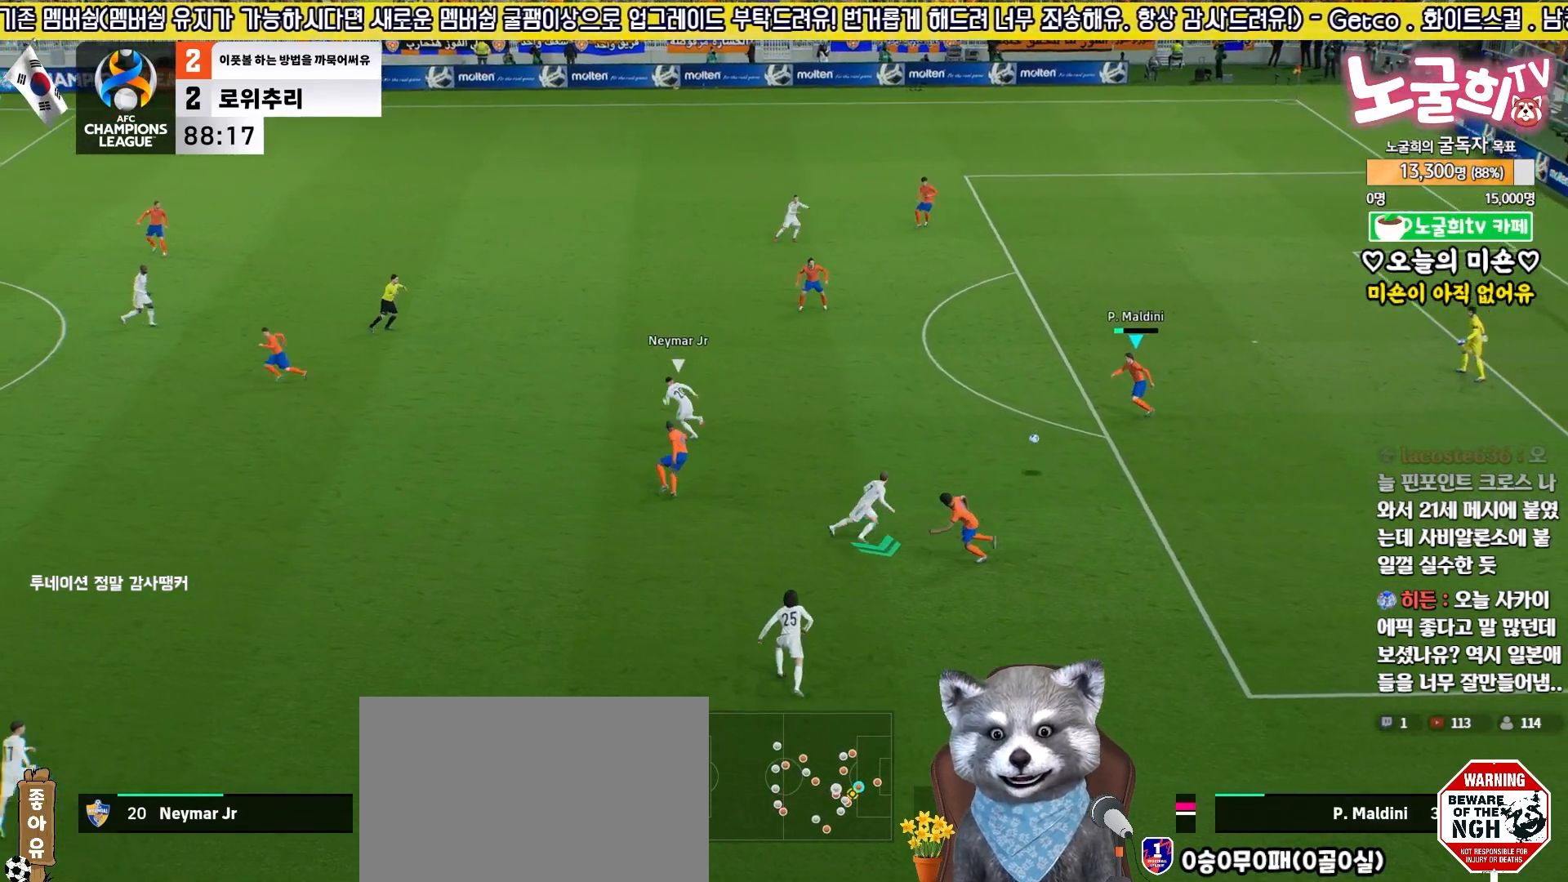
{"buttons": [], "left_stick": "up-left", "right_stick": "center", "events": [[67, "CROSS", "up"], [233, "L3", "up"]]}
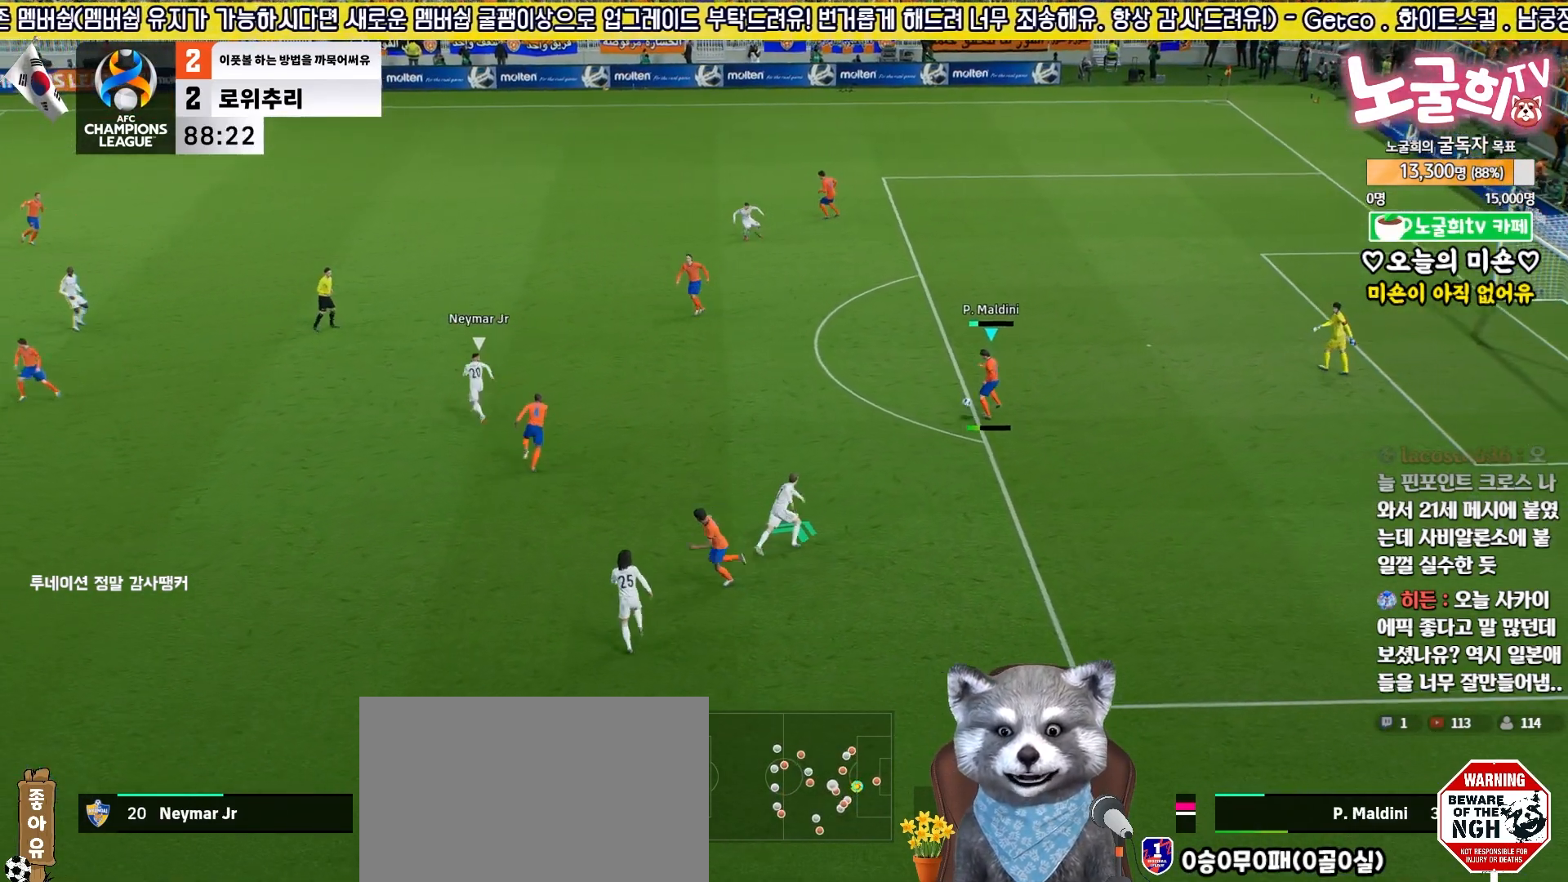
{"buttons": [], "left_stick": "down-right", "right_stick": "center", "events": [[50, "left_stick", "center"], [200, "left_stick", "down"], [333, "left_stick", "down-right"]]}